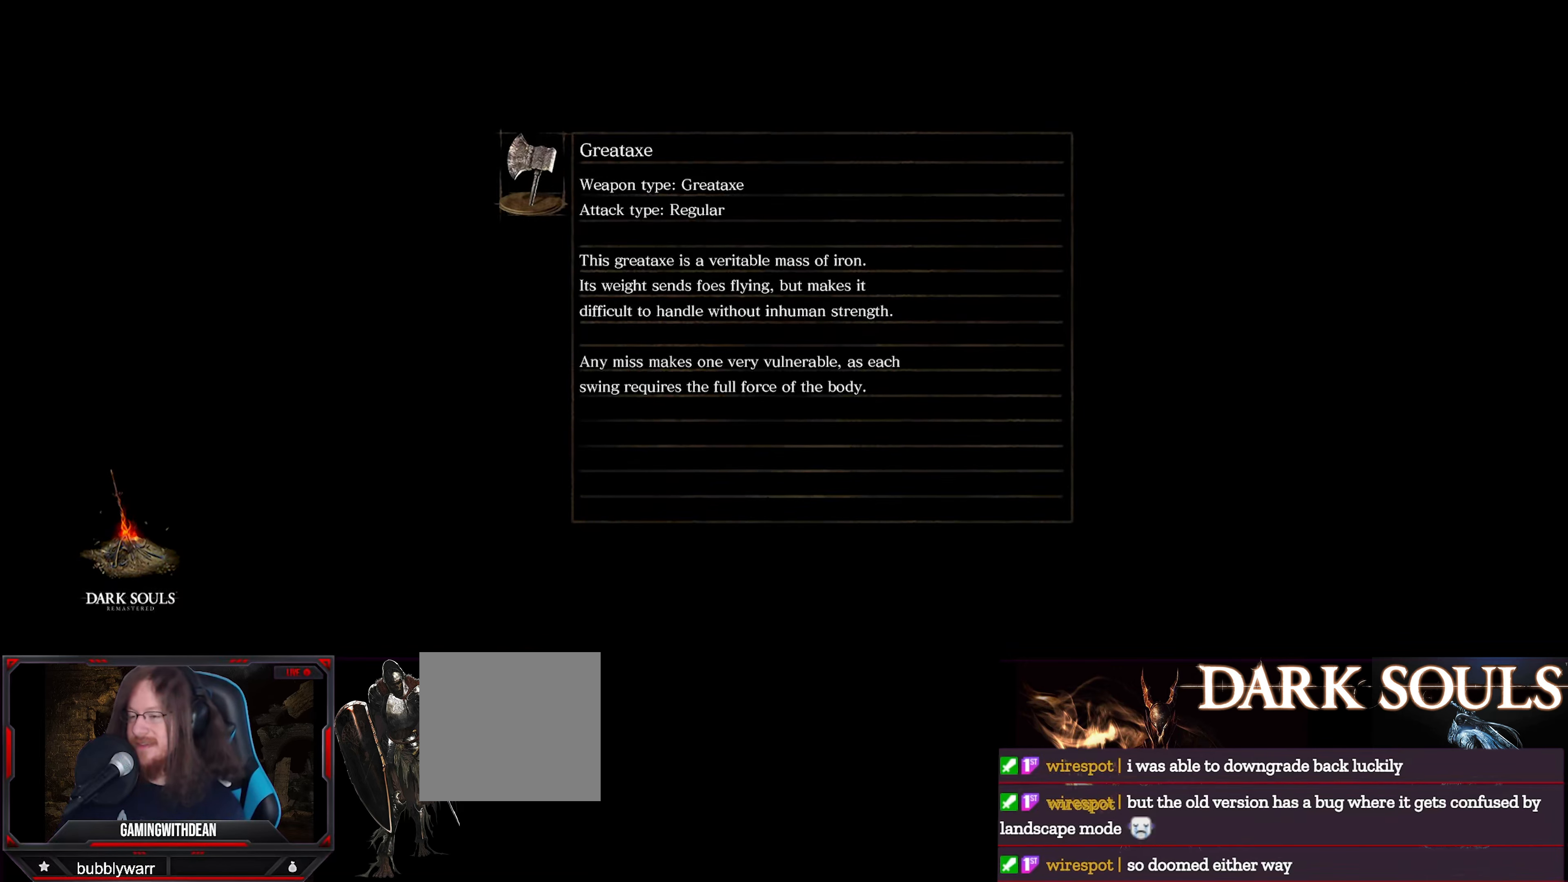
Gameplay with a controller (Xbox layout); each line is a JSON object with the inputs held at the frame after it. "events" lists button and stick changes between this image and that frame as [ms after this image, input, new state], when the widget could be followed in between. Not read: L3 R3.
{"buttons": ["L1"], "left_stick": "center", "right_stick": "center", "events": [[216, "L1", "down"]]}
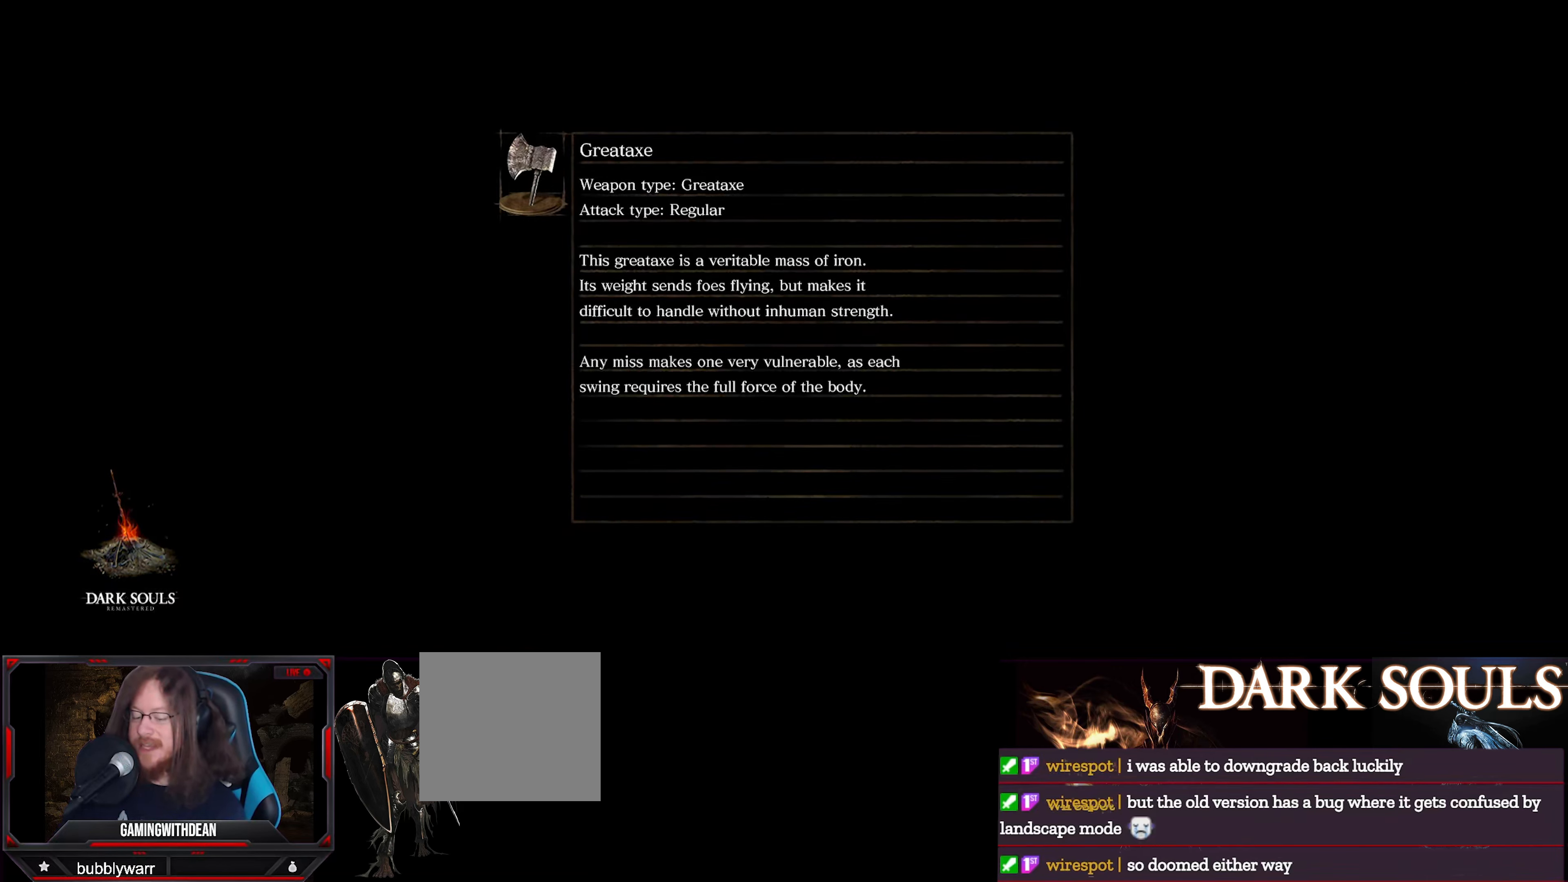
{"buttons": ["L1"], "left_stick": "center", "right_stick": "center", "events": []}
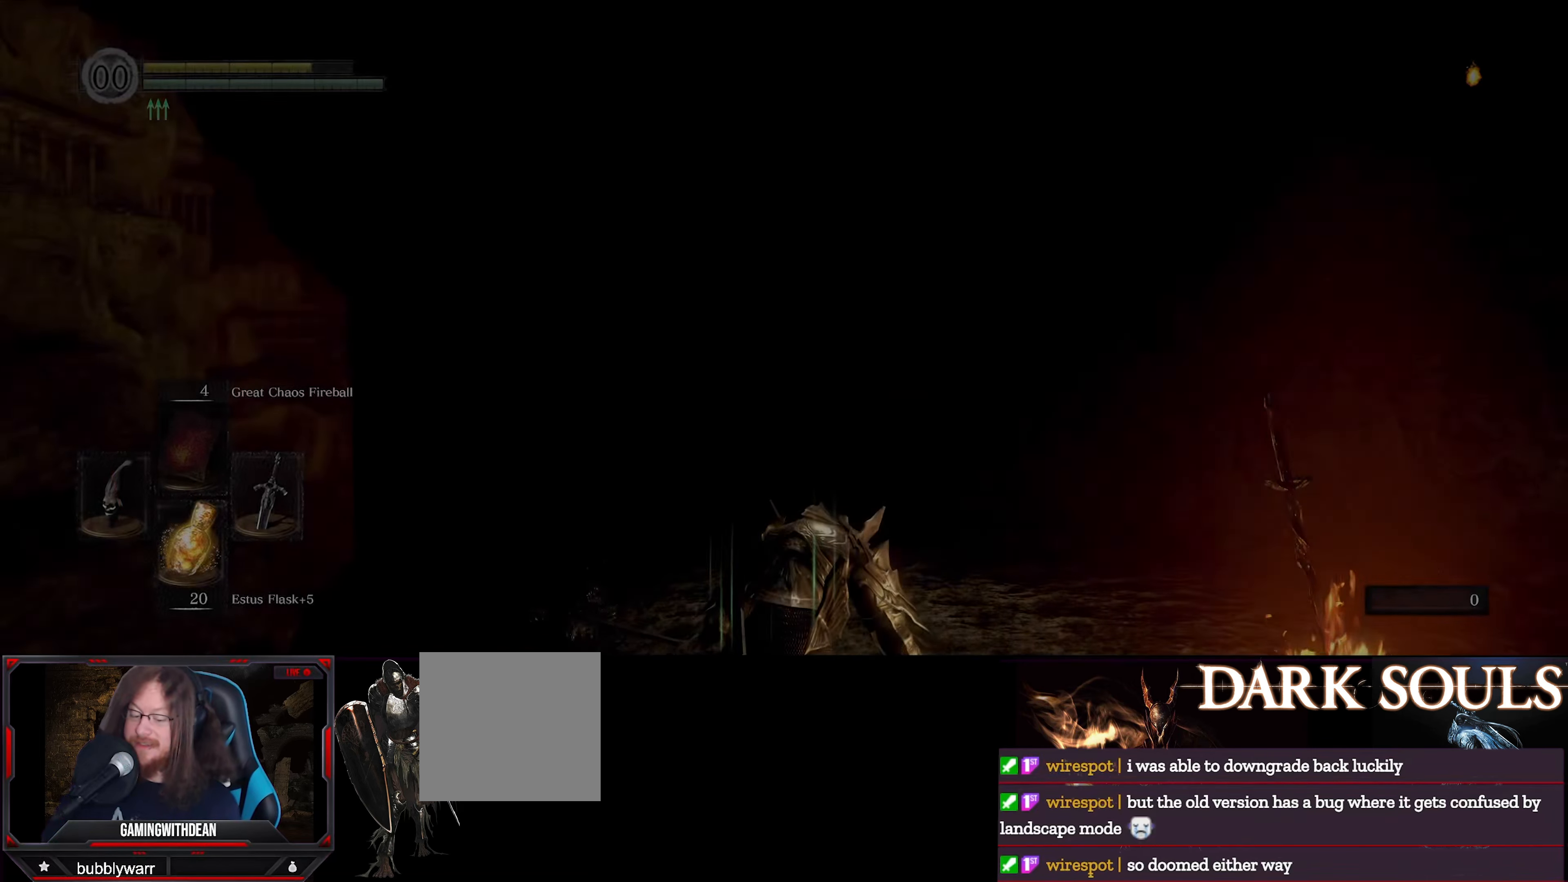
{"buttons": [], "left_stick": "center", "right_stick": "center", "events": [[433, "L1", "up"]]}
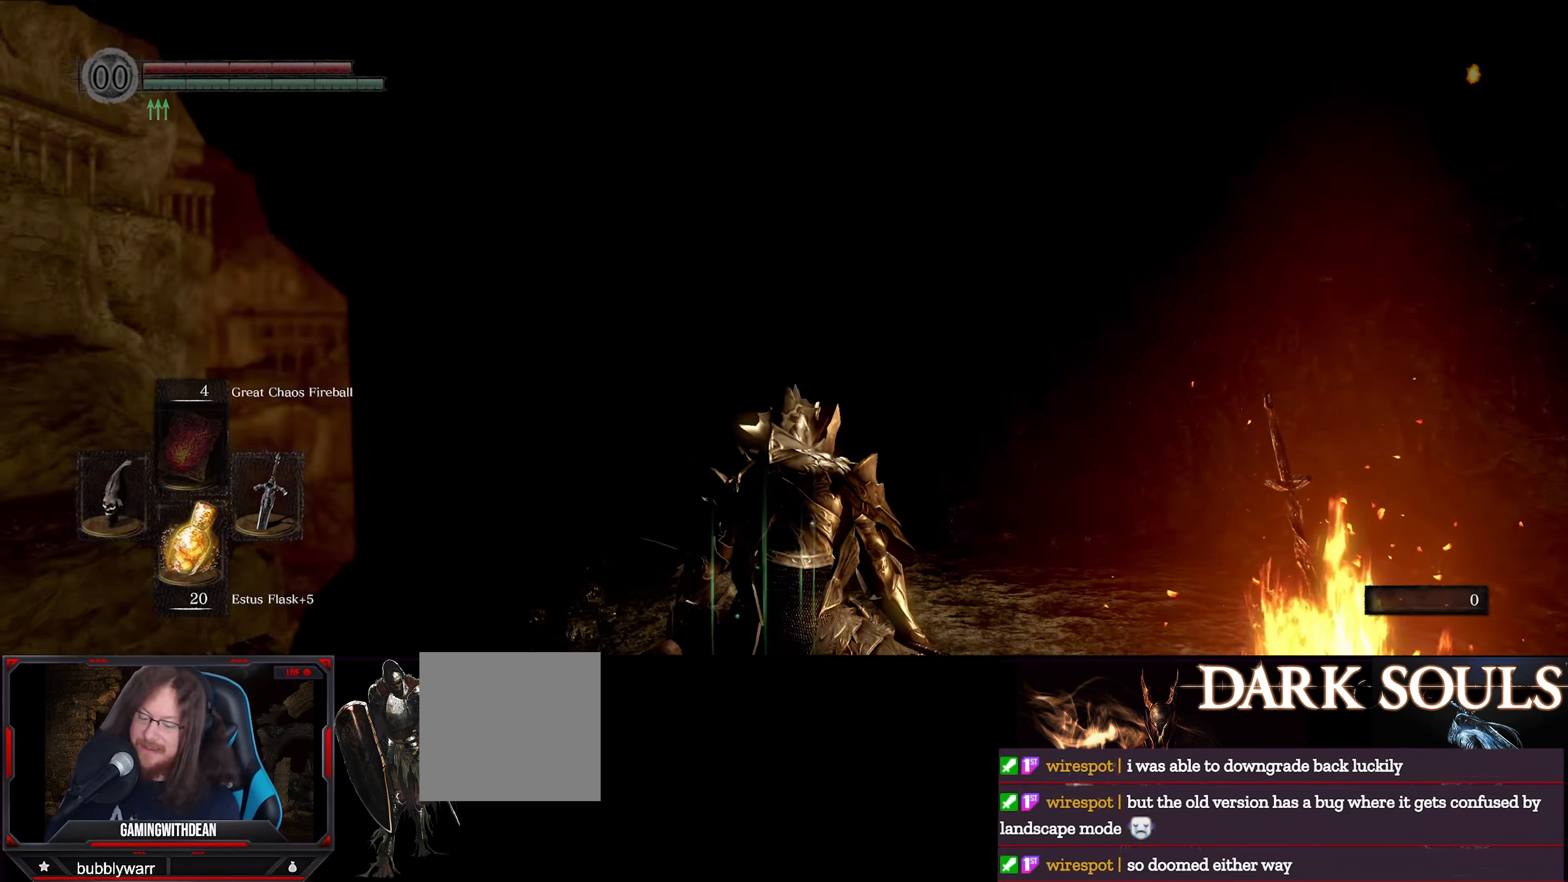
{"buttons": [], "left_stick": "center", "right_stick": "center", "events": [[283, "right_stick", "down"], [467, "right_stick", "center"]]}
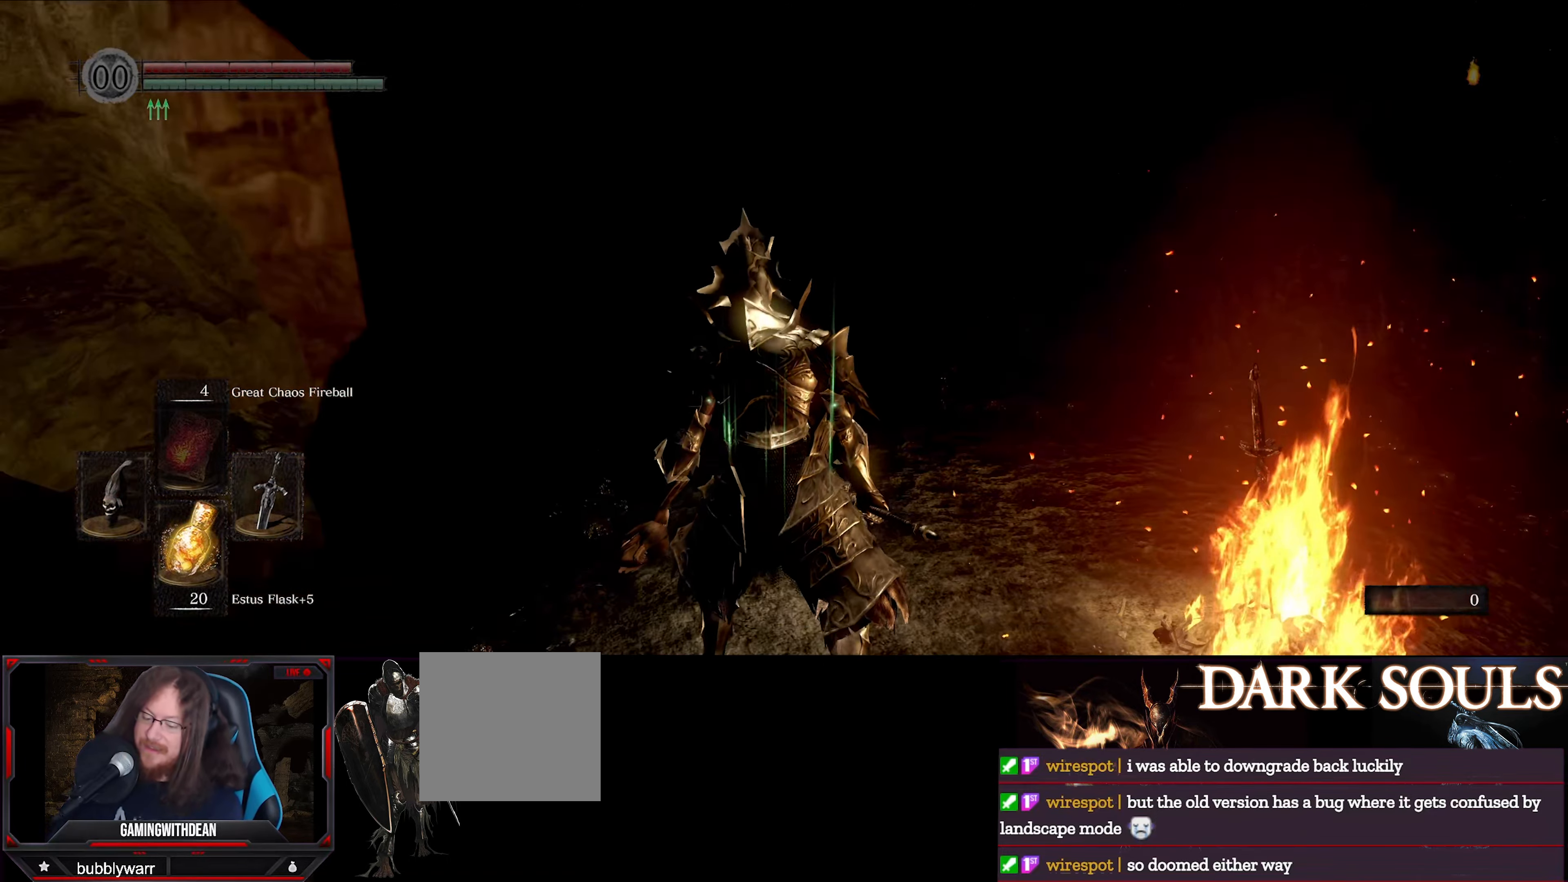
{"buttons": ["L1"], "left_stick": "center", "right_stick": "right", "events": [[183, "L1", "down"], [400, "right_stick", "right"]]}
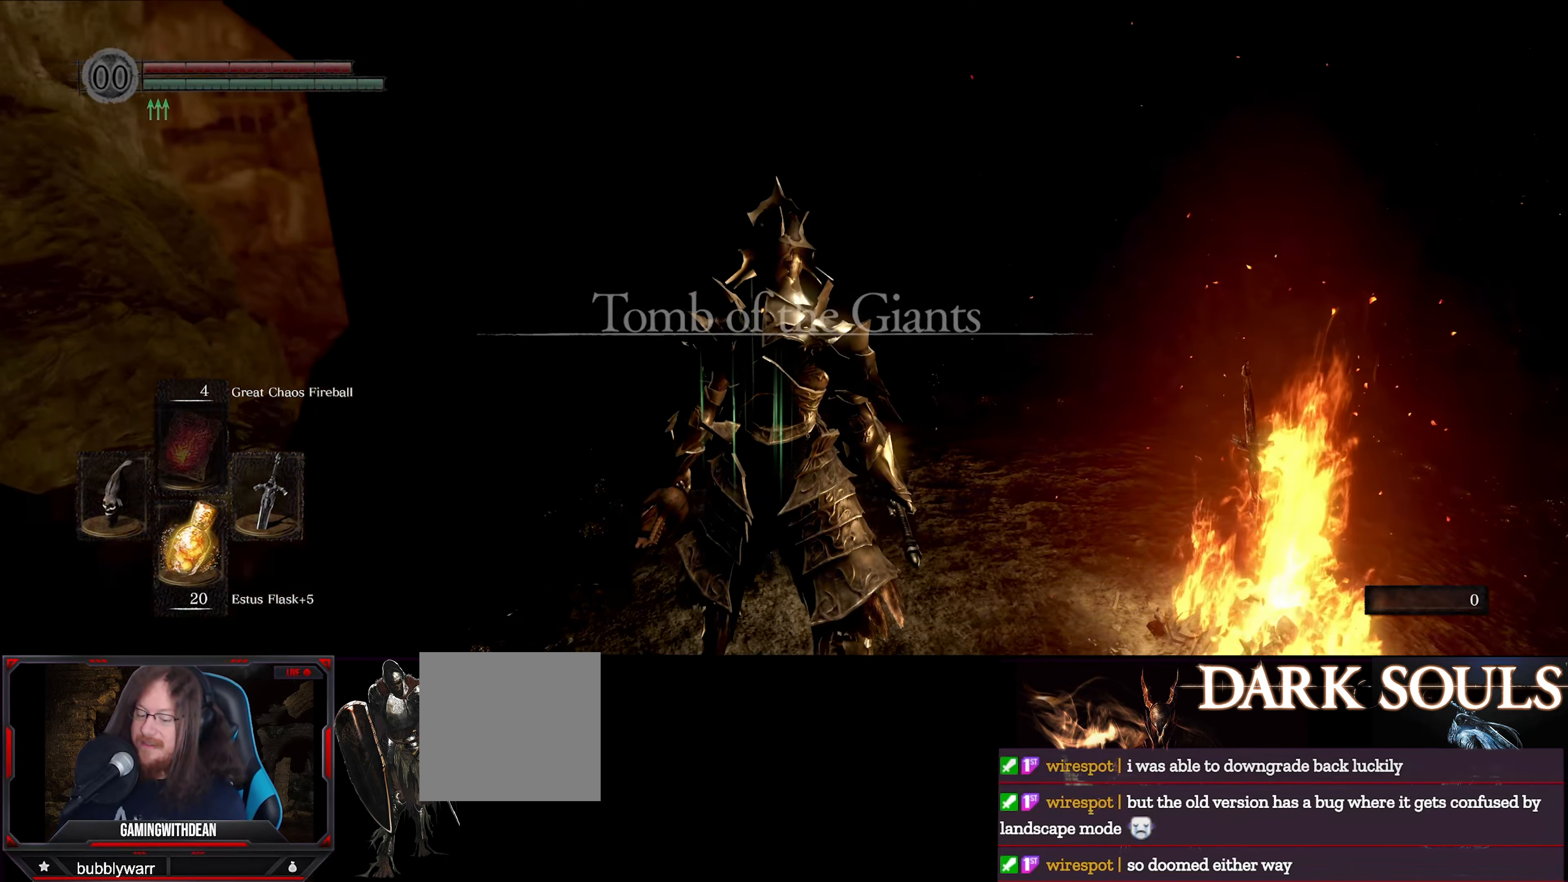
{"buttons": ["L1"], "left_stick": "up", "right_stick": "center", "events": [[83, "left_stick", "up-right"], [83, "right_stick", "center"], [300, "left_stick", "up"]]}
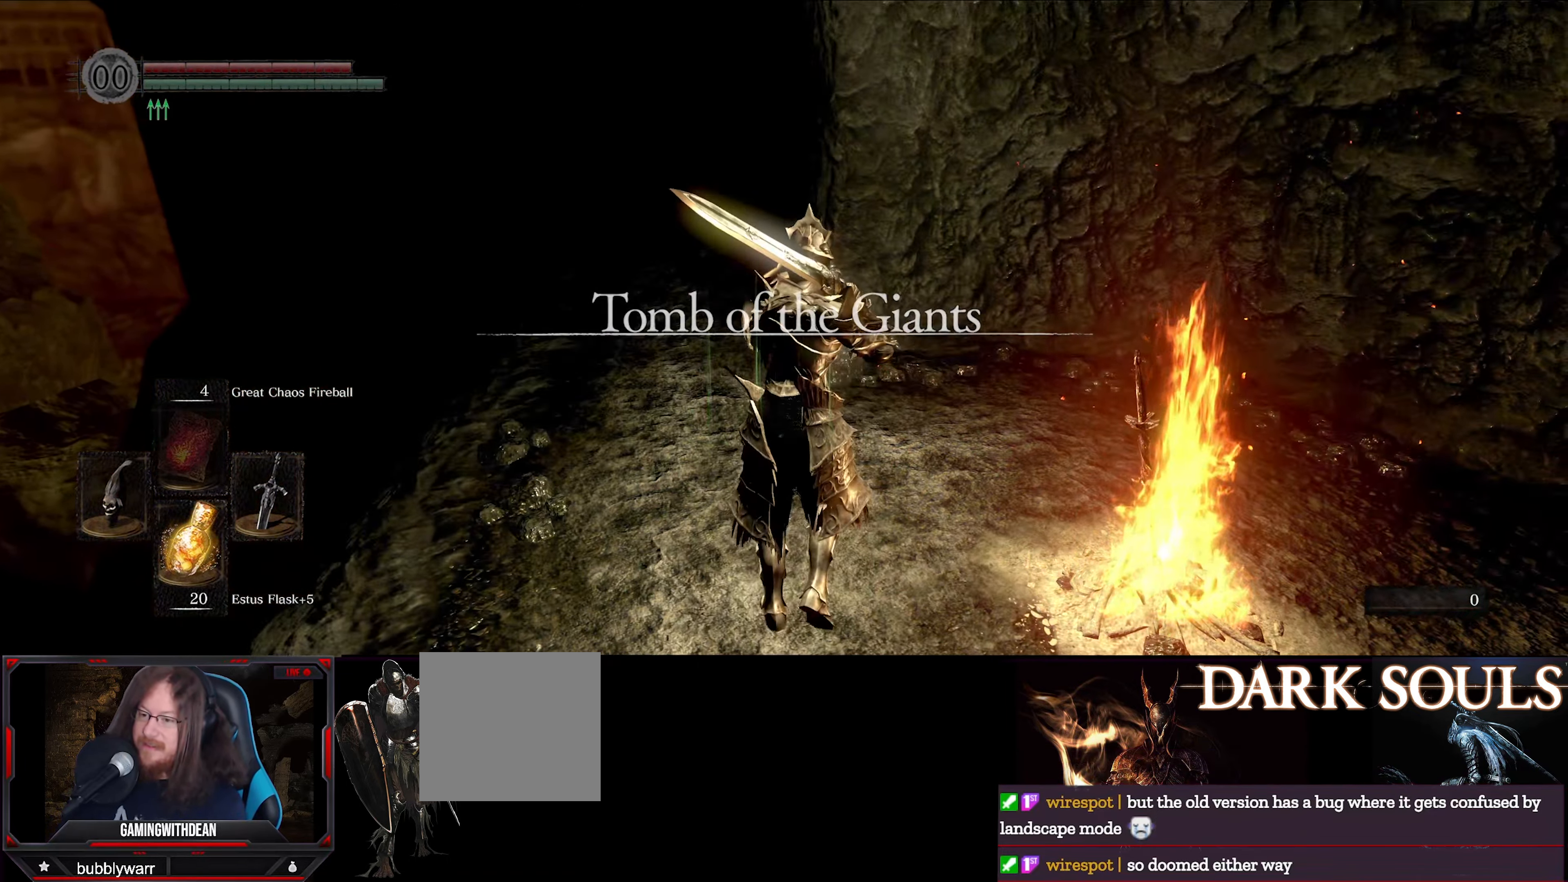
{"buttons": ["L1"], "left_stick": "up", "right_stick": "center", "events": [[83, "right_stick", "right"], [200, "right_stick", "up"], [317, "right_stick", "center"]]}
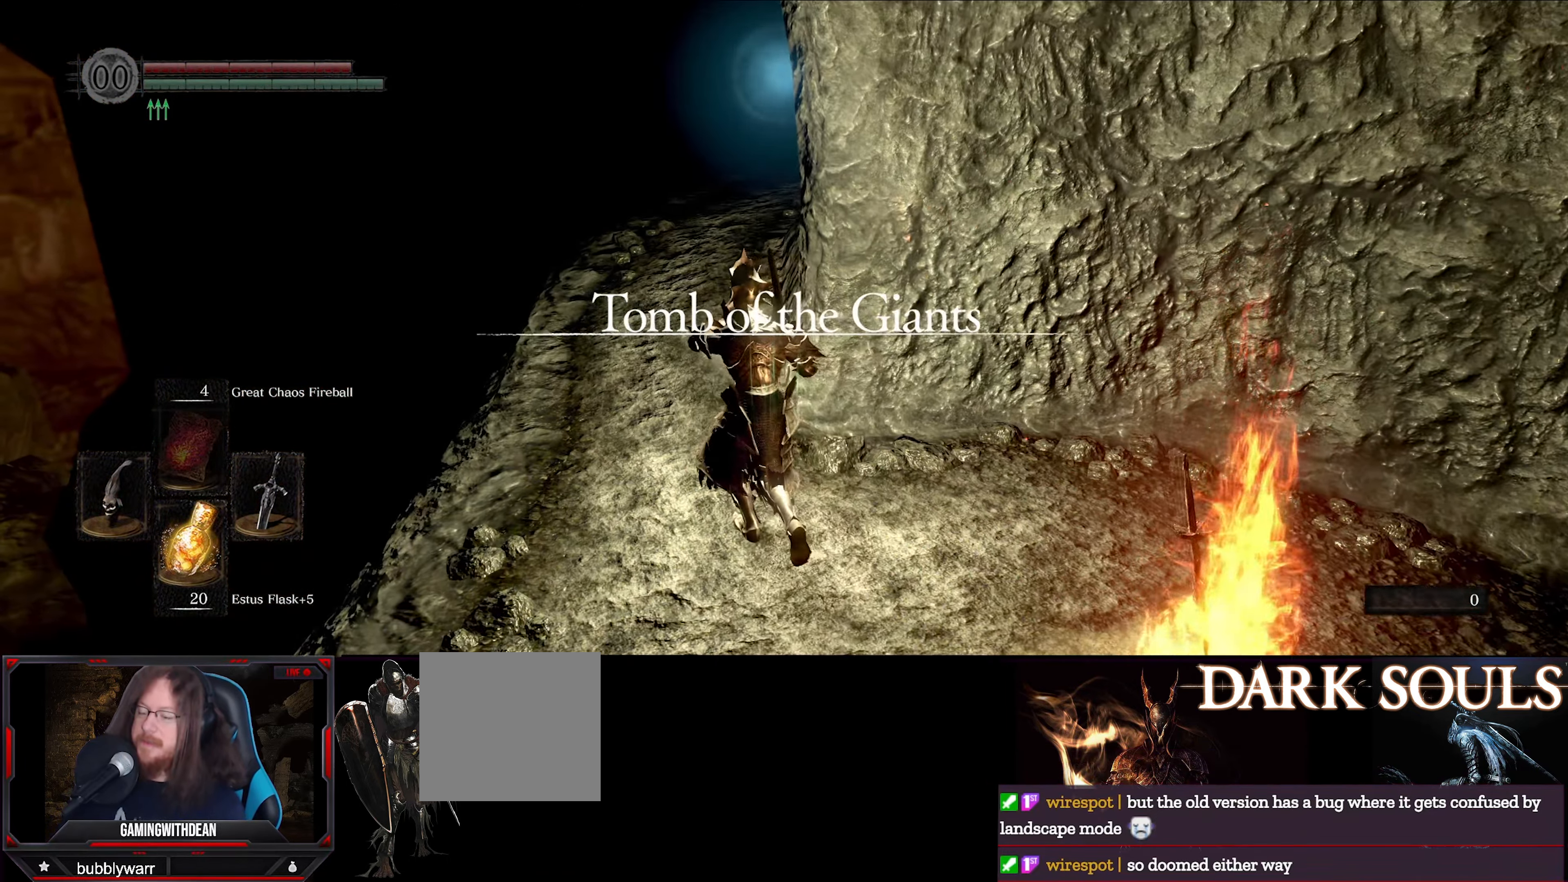
{"buttons": ["L1"], "left_stick": "up", "right_stick": "center", "events": [[167, "right_stick", "right"], [417, "right_stick", "center"]]}
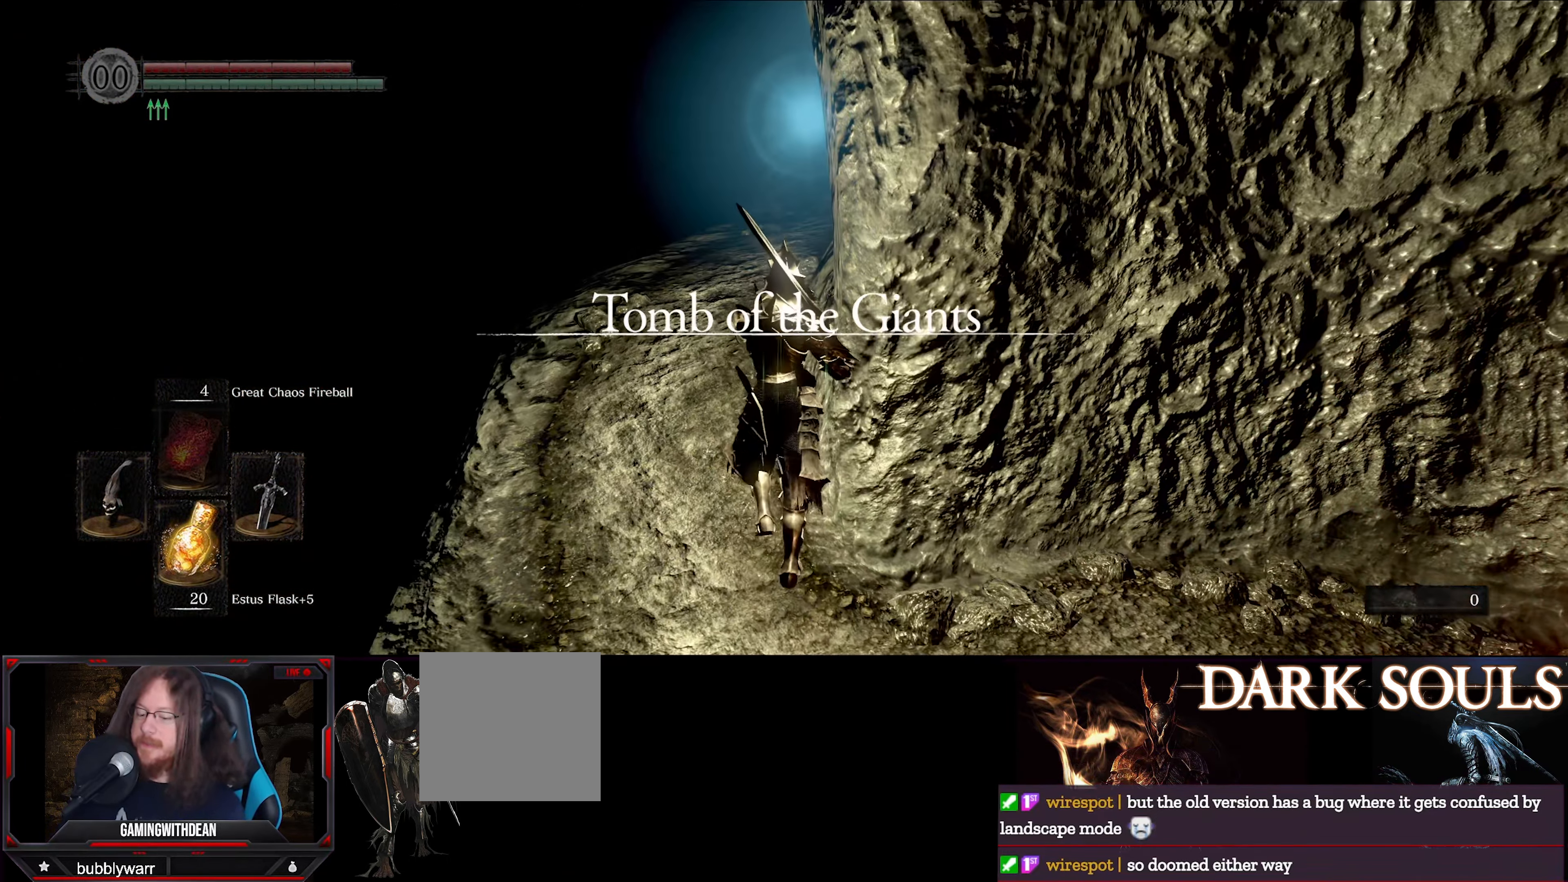
{"buttons": ["L1"], "left_stick": "center", "right_stick": "center", "events": [[167, "right_stick", "right"], [350, "right_stick", "center"], [417, "left_stick", "center"]]}
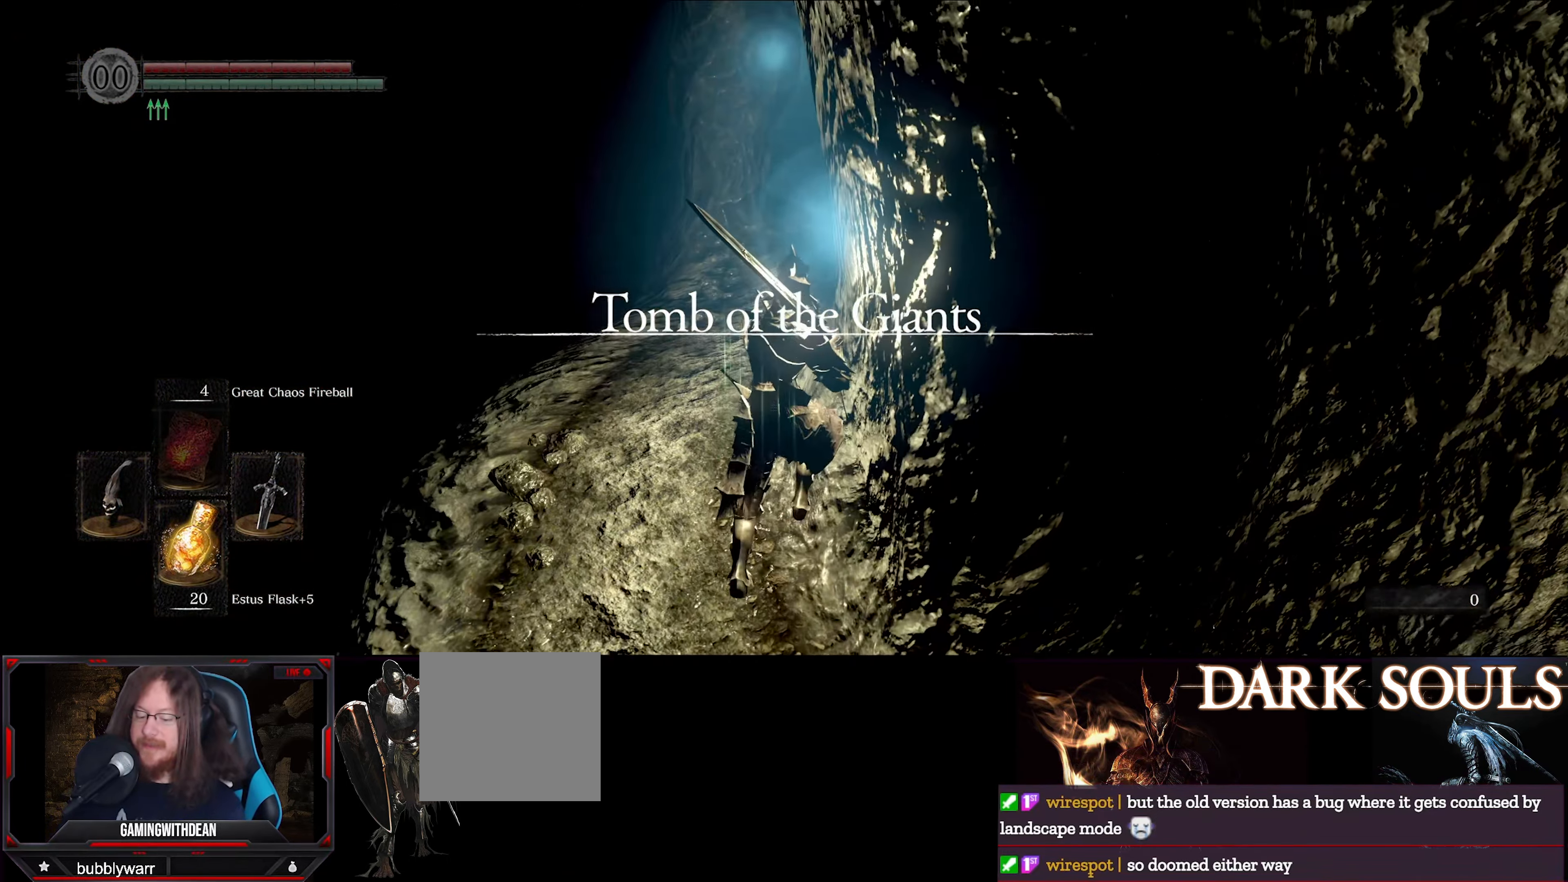
{"buttons": ["L1"], "left_stick": "up", "right_stick": "center", "events": [[50, "right_stick", "right"], [233, "right_stick", "center"], [383, "left_stick", "up"]]}
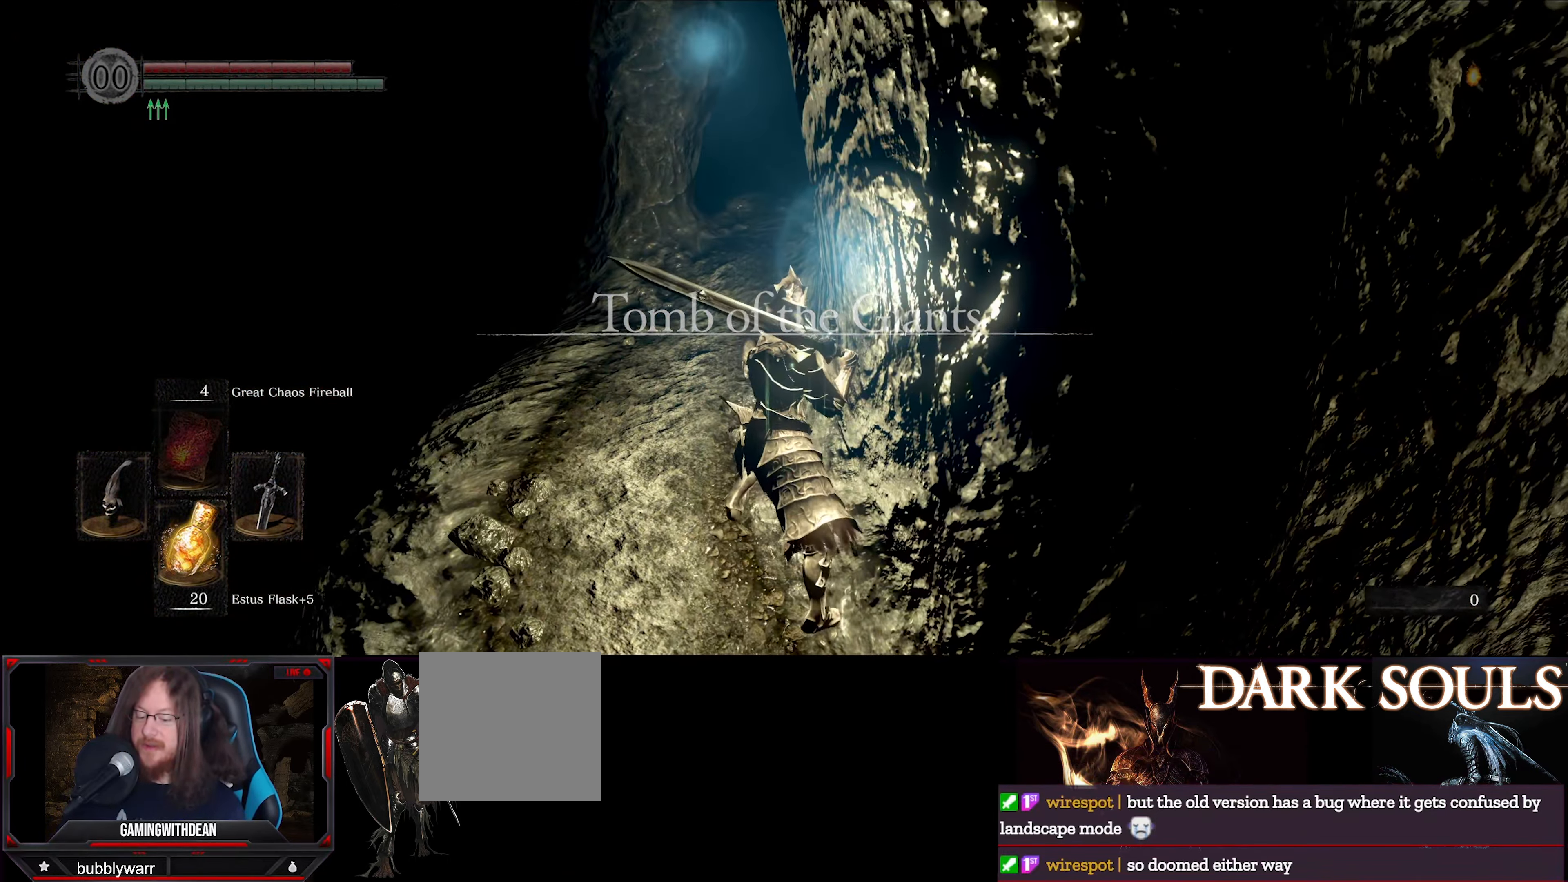
{"buttons": ["L1"], "left_stick": "center", "right_stick": "center", "events": [[167, "right_stick", "right"], [434, "left_stick", "center"], [467, "right_stick", "center"]]}
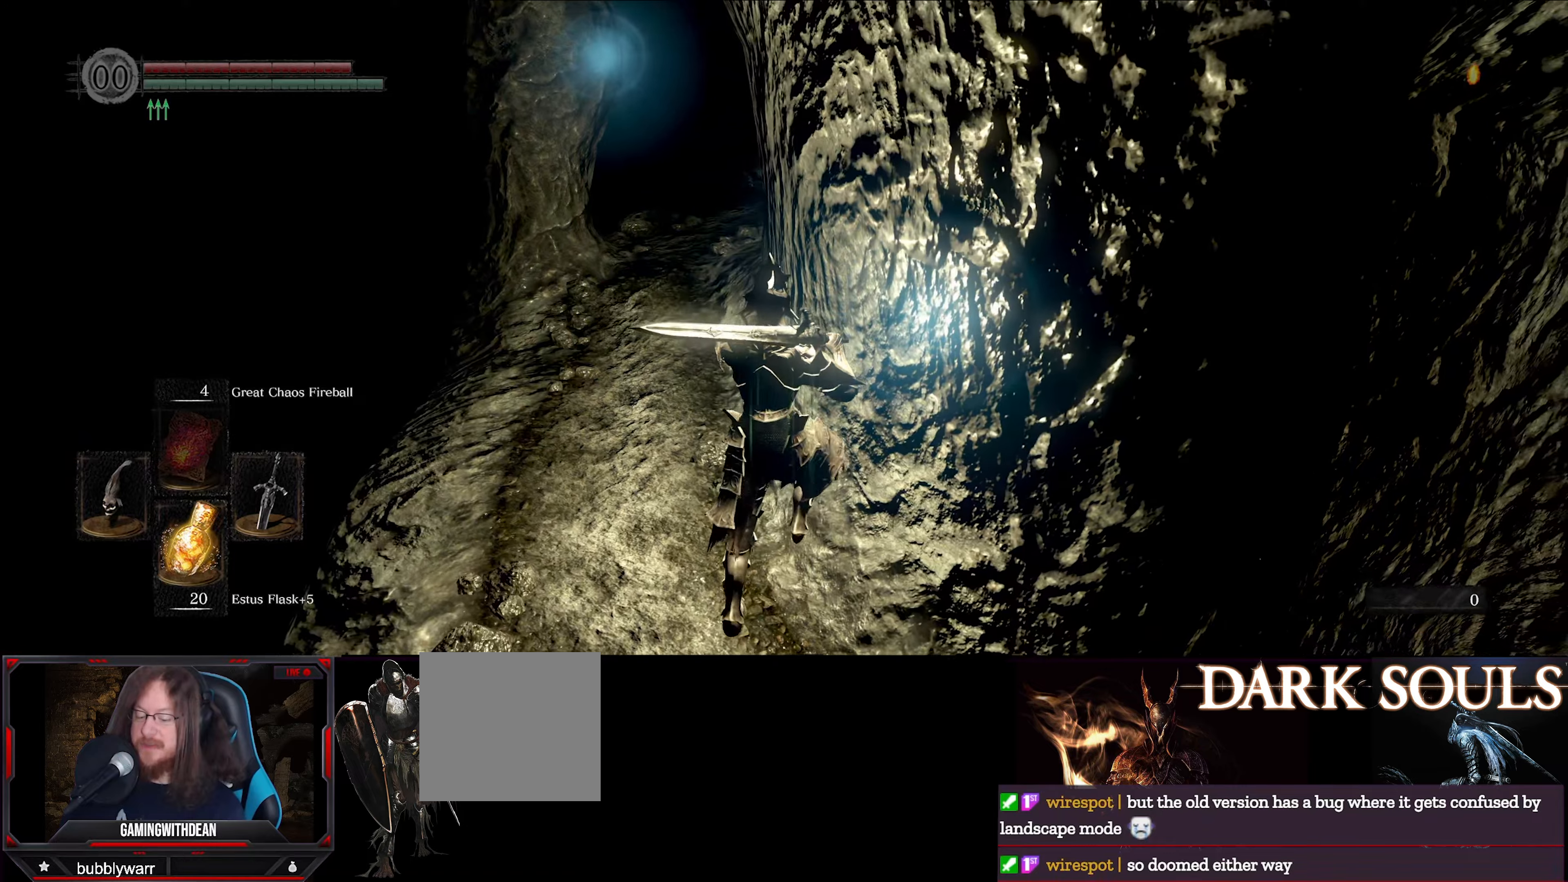
{"buttons": ["L1"], "left_stick": "up", "right_stick": "center", "events": [[284, "left_stick", "up"]]}
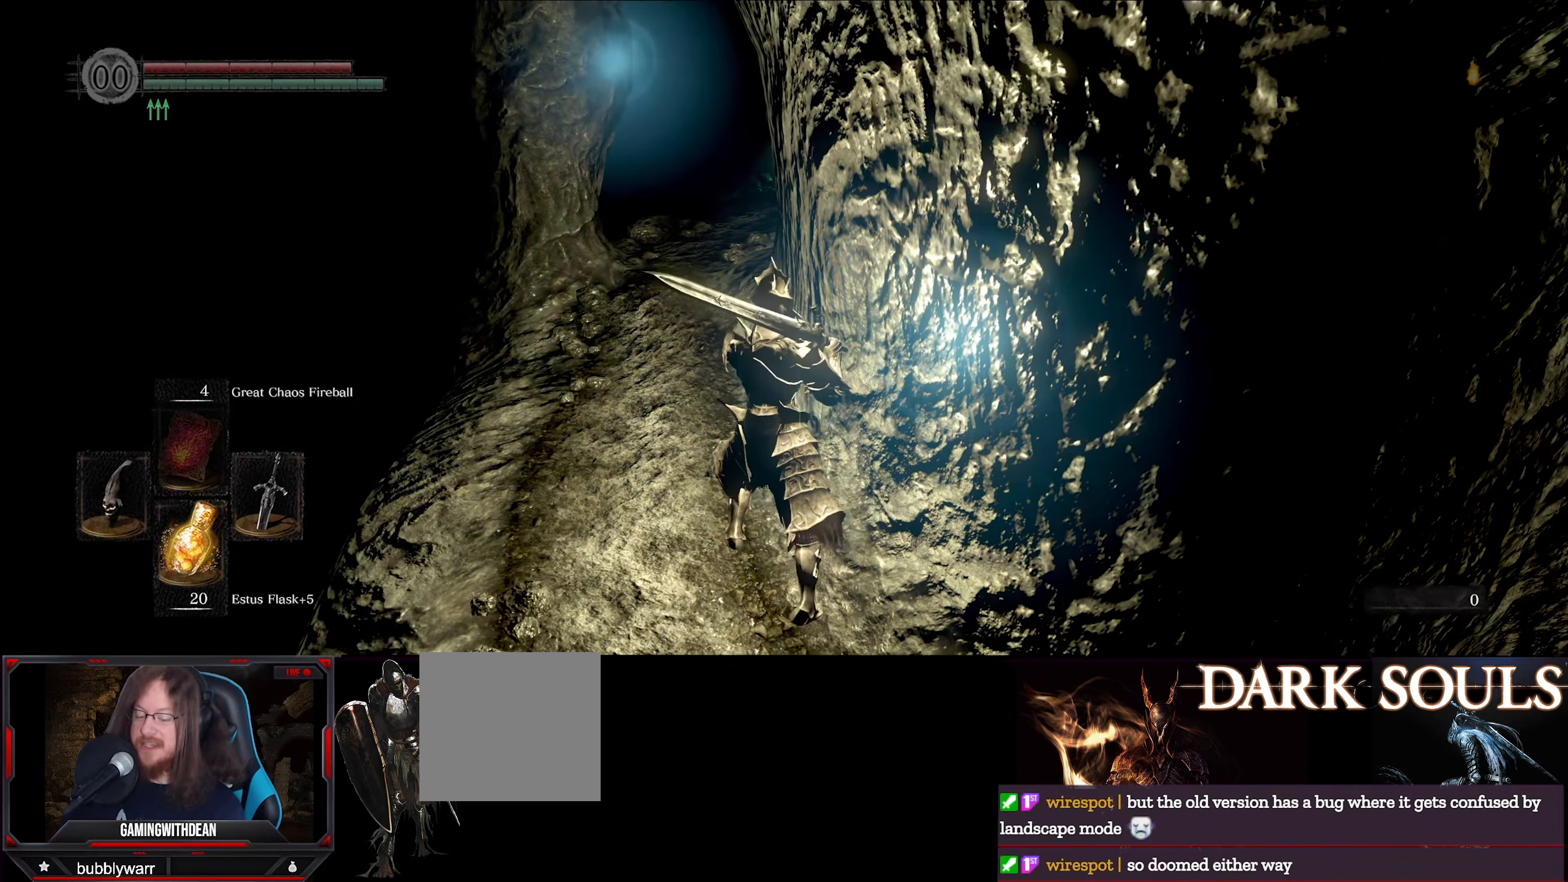
{"buttons": ["L1"], "left_stick": "up", "right_stick": "center", "events": [[100, "right_stick", "up"], [267, "right_stick", "center"]]}
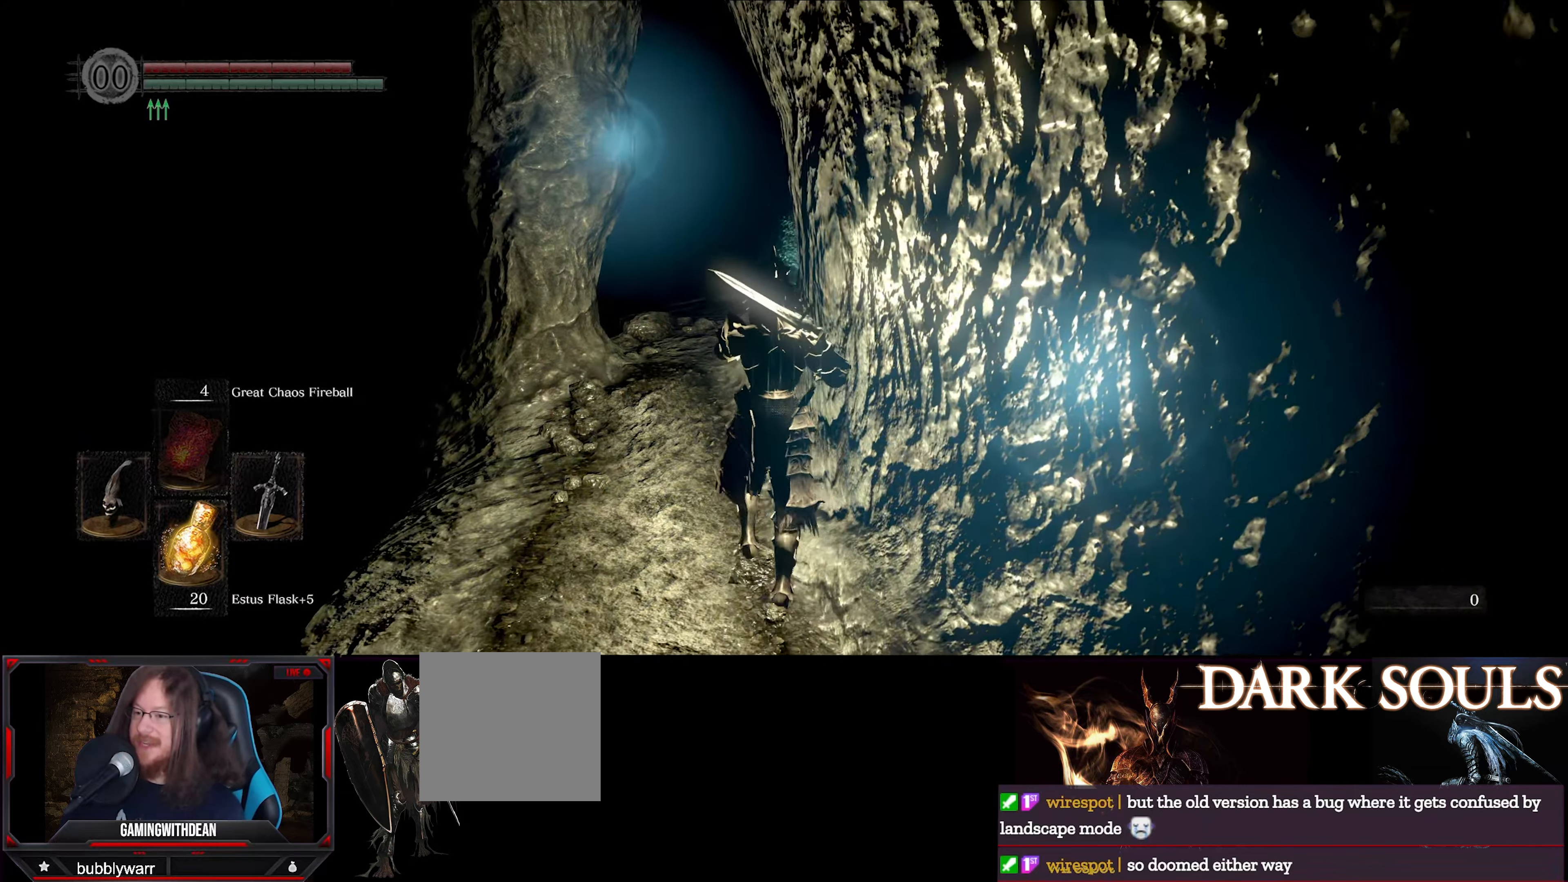
{"buttons": ["L1"], "left_stick": "up", "right_stick": "center", "events": [[184, "right_stick", "right"], [234, "right_stick", "down-right"], [384, "right_stick", "center"]]}
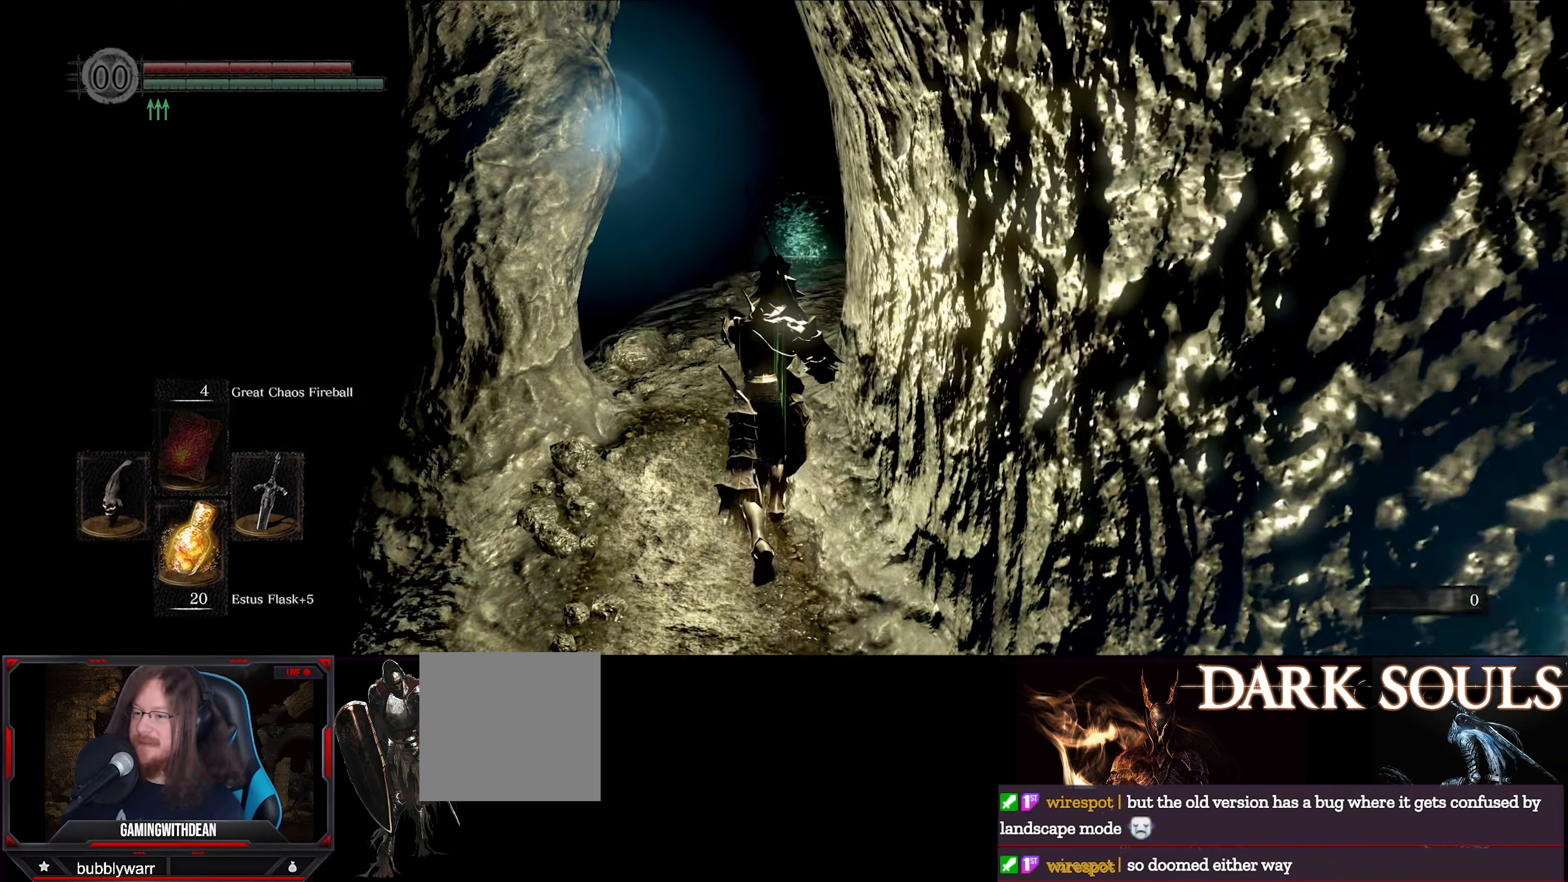
{"buttons": ["L1"], "left_stick": "up", "right_stick": "down-right", "events": [[500, "right_stick", "down-right"]]}
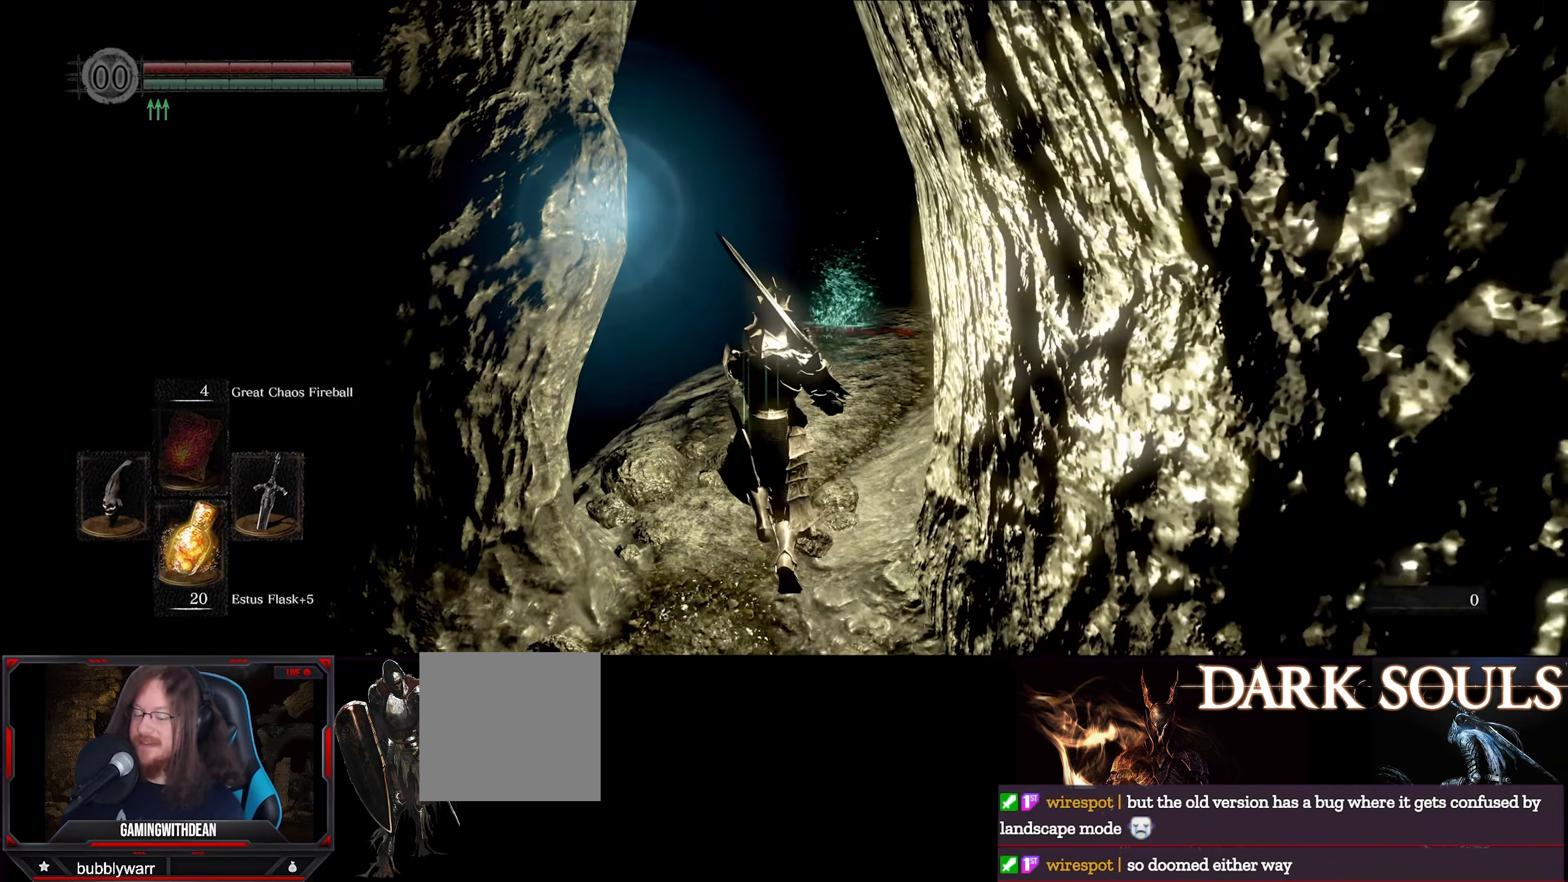
{"buttons": [], "left_stick": "up", "right_stick": "center", "events": [[167, "right_stick", "center"], [367, "L1", "up"]]}
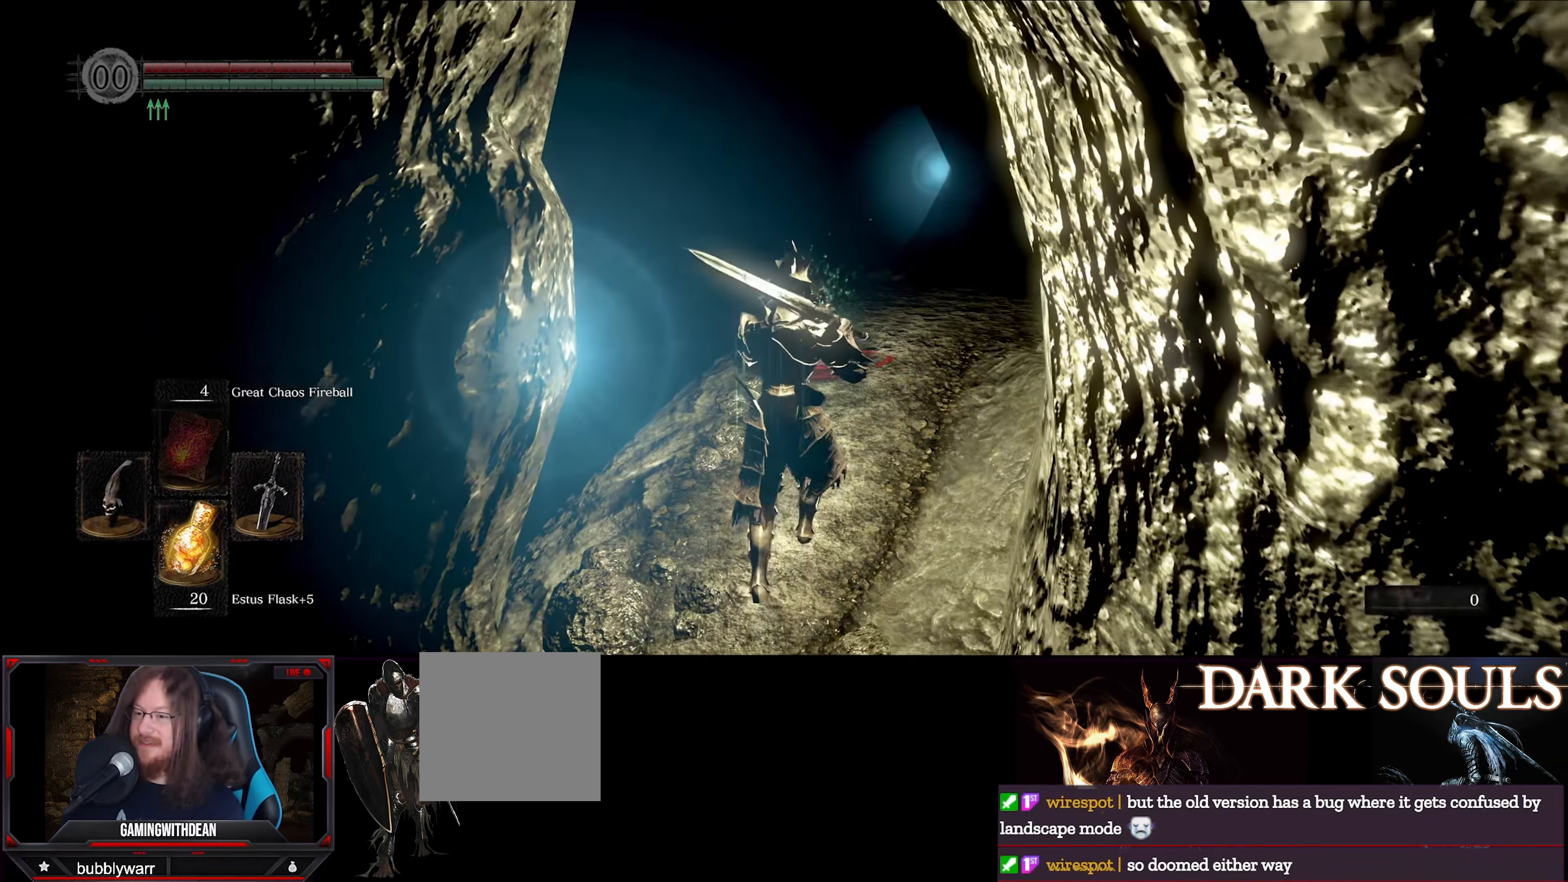
{"buttons": ["A"], "left_stick": "up", "right_stick": "center", "events": [[250, "A", "down"], [350, "A", "up"], [434, "A", "down"]]}
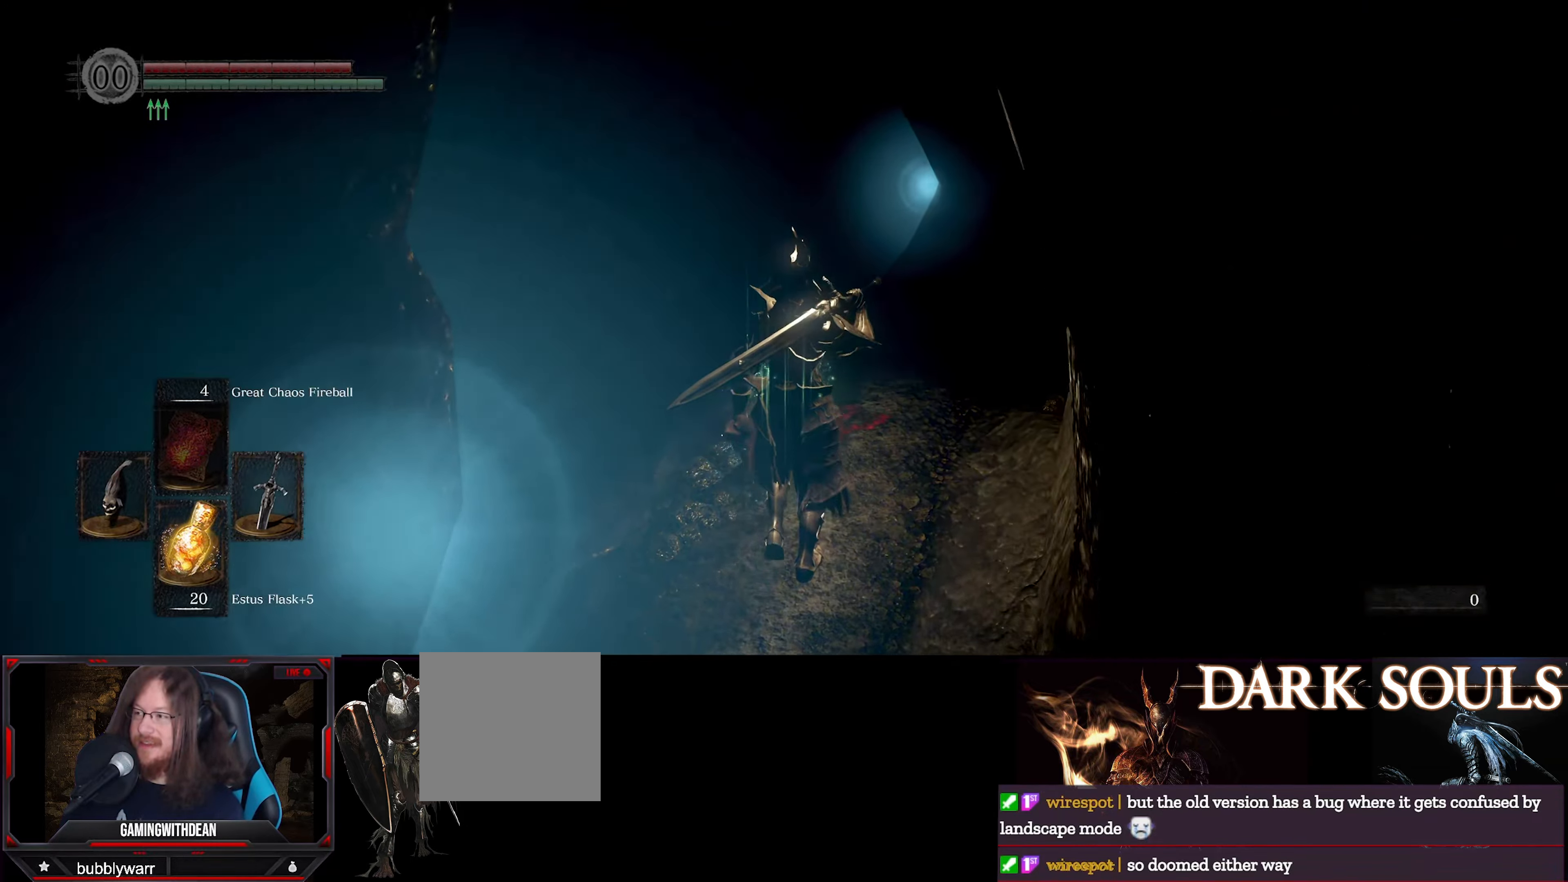
{"buttons": ["L1"], "left_stick": "up", "right_stick": "center", "events": [[34, "A", "up"], [117, "A", "down"], [217, "A", "up"], [334, "L1", "down"]]}
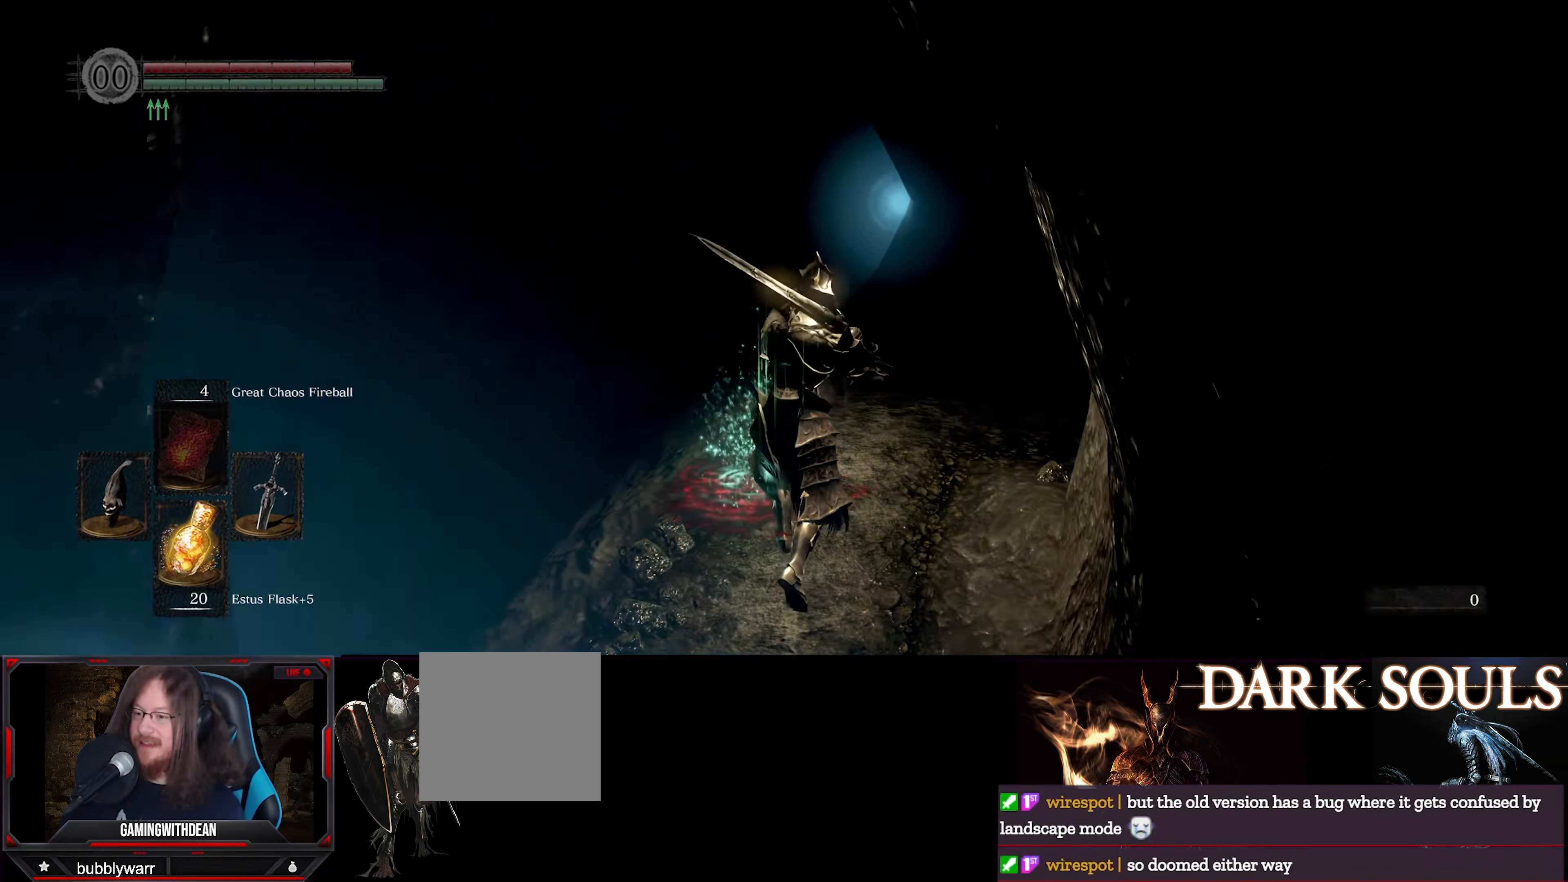
{"buttons": ["A"], "left_stick": "up", "right_stick": "center", "events": [[200, "L1", "up"], [450, "A", "down"]]}
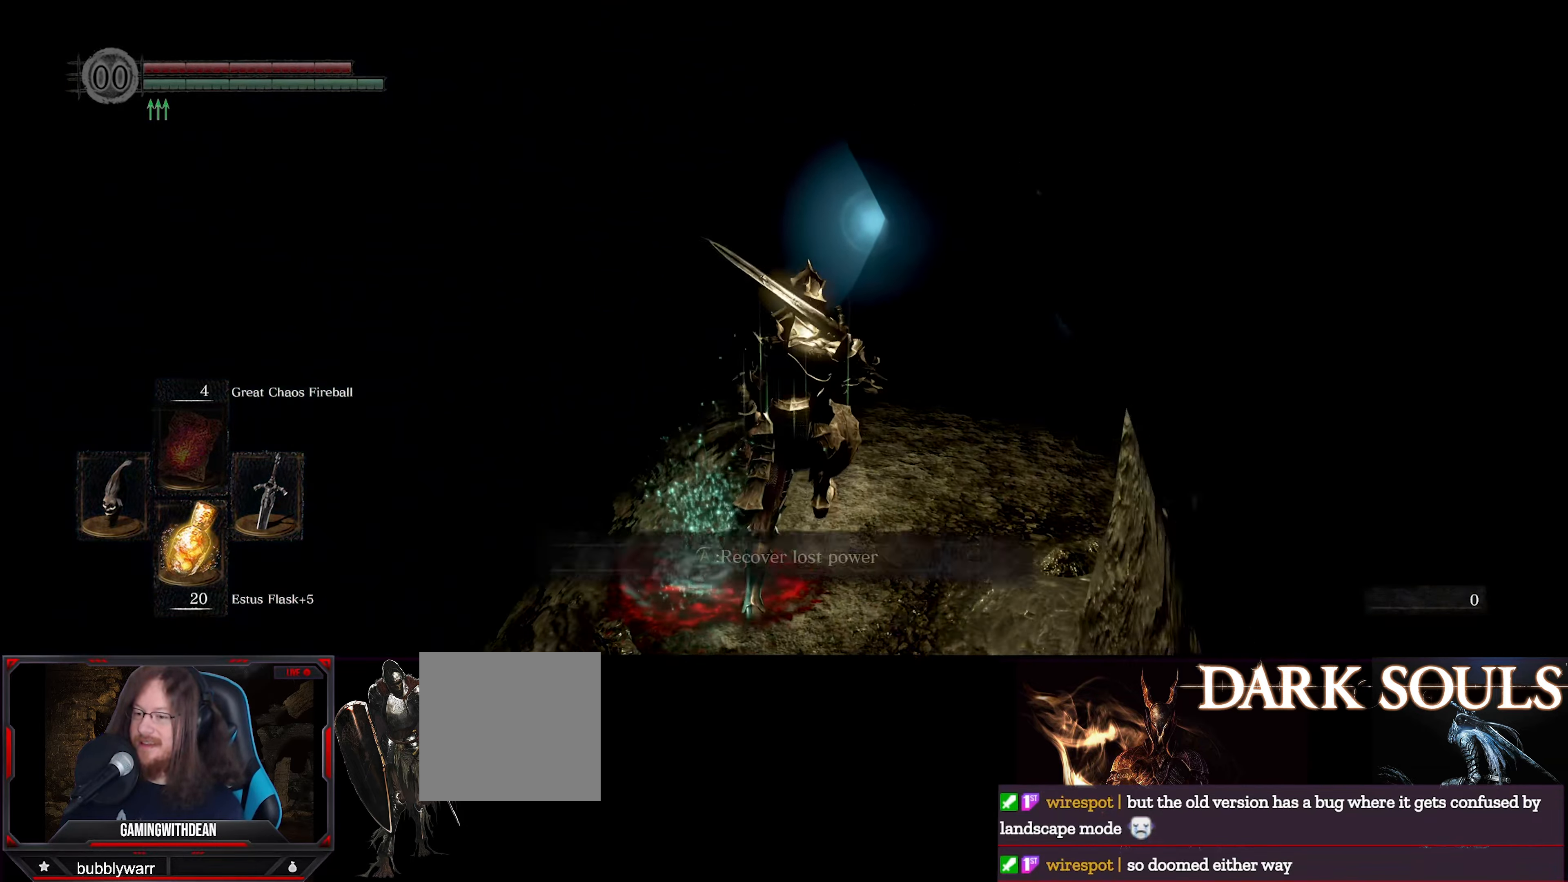
{"buttons": ["L1"], "left_stick": "up", "right_stick": "down-right", "events": [[33, "A", "up"], [200, "L1", "down"], [466, "right_stick", "down-right"]]}
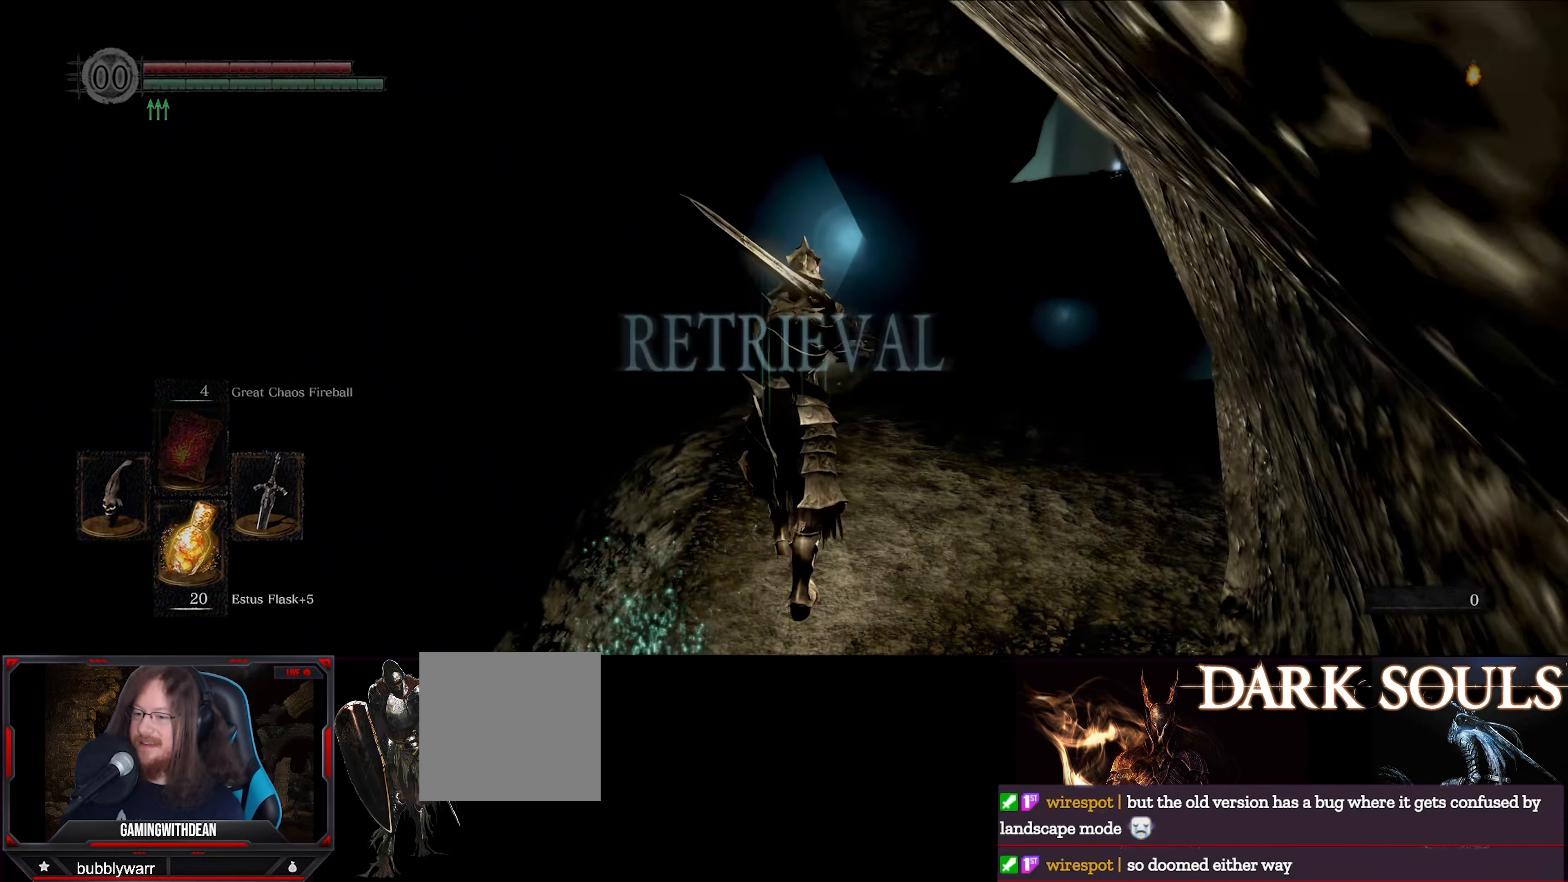
{"buttons": ["L1"], "left_stick": "up", "right_stick": "center", "events": [[166, "left_stick", "center"], [233, "right_stick", "center"], [483, "left_stick", "up"]]}
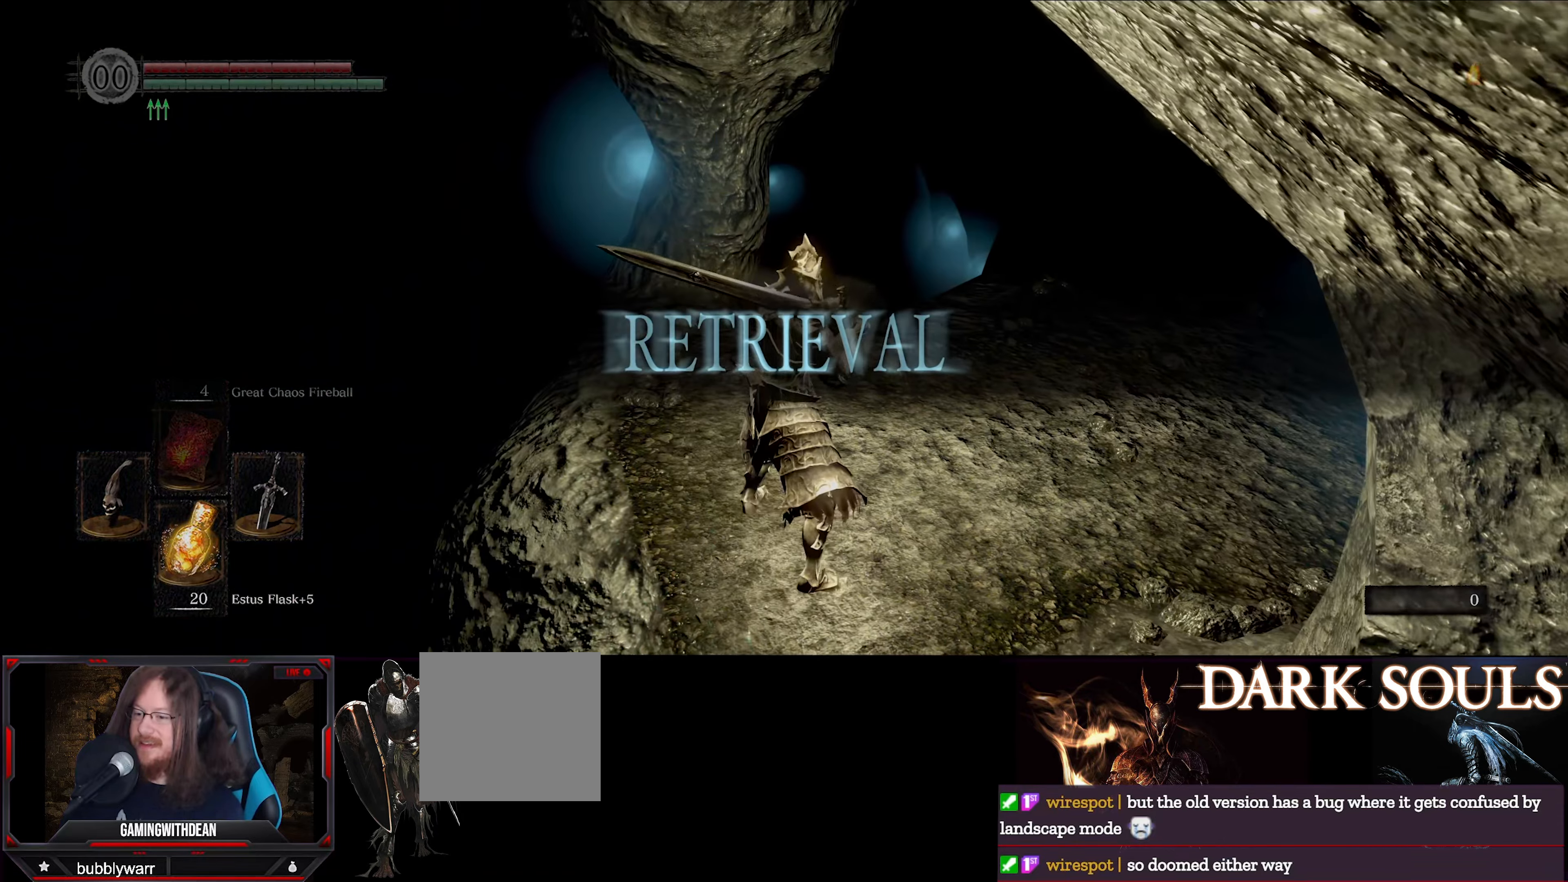
{"buttons": ["L1"], "left_stick": "up", "right_stick": "up", "events": [[100, "right_stick", "down-right"], [250, "right_stick", "center"], [450, "right_stick", "up"]]}
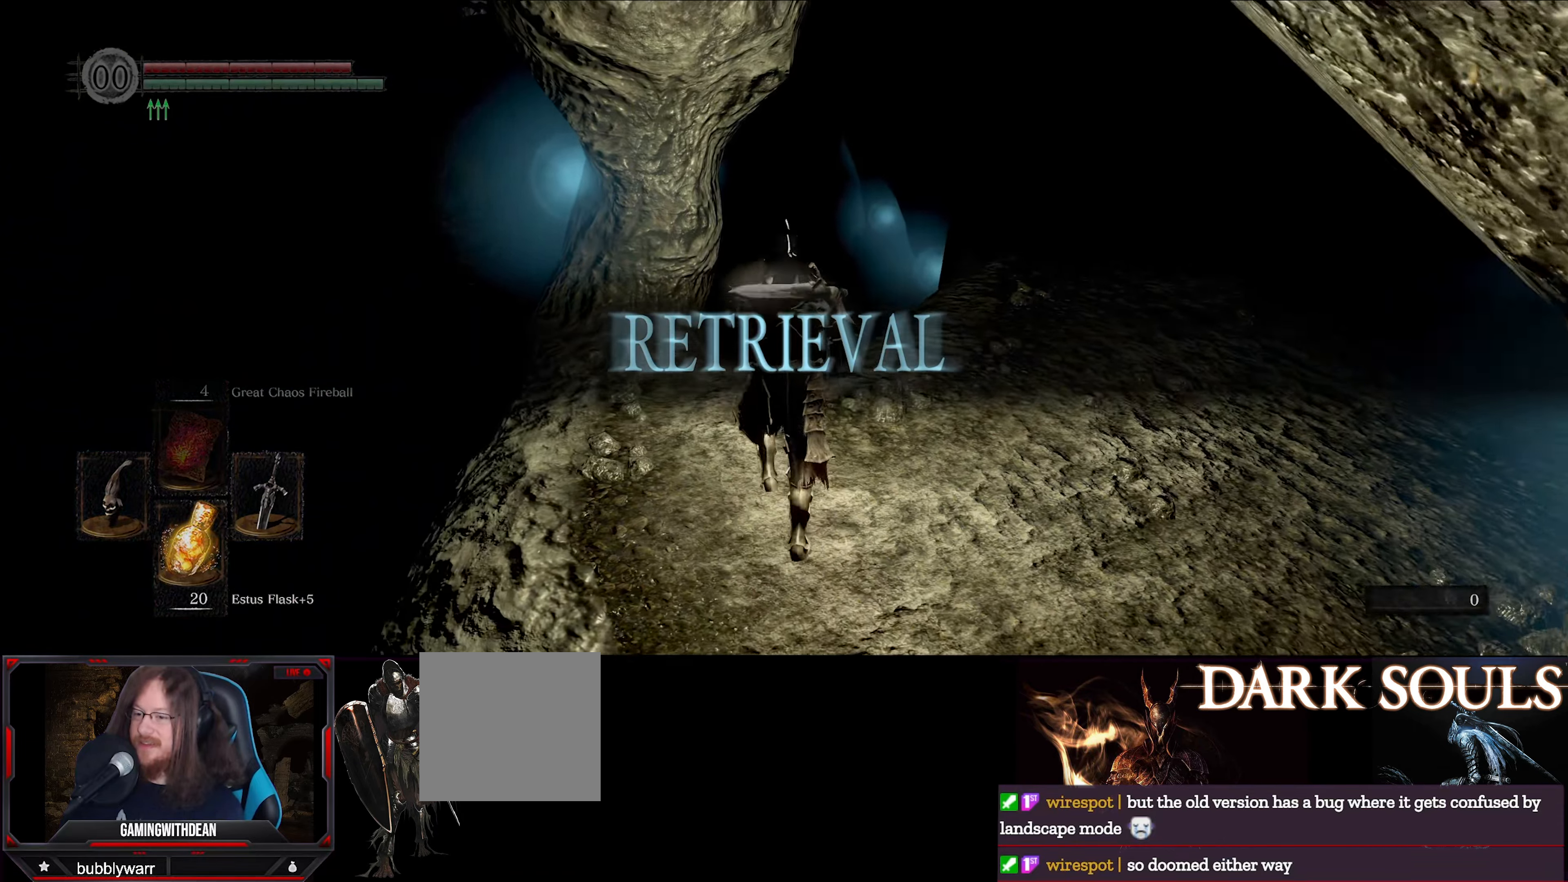
{"buttons": ["L1"], "left_stick": "up", "right_stick": "down", "events": [[200, "left_stick", "center"], [200, "right_stick", "center"], [300, "left_stick", "up"], [383, "right_stick", "down"]]}
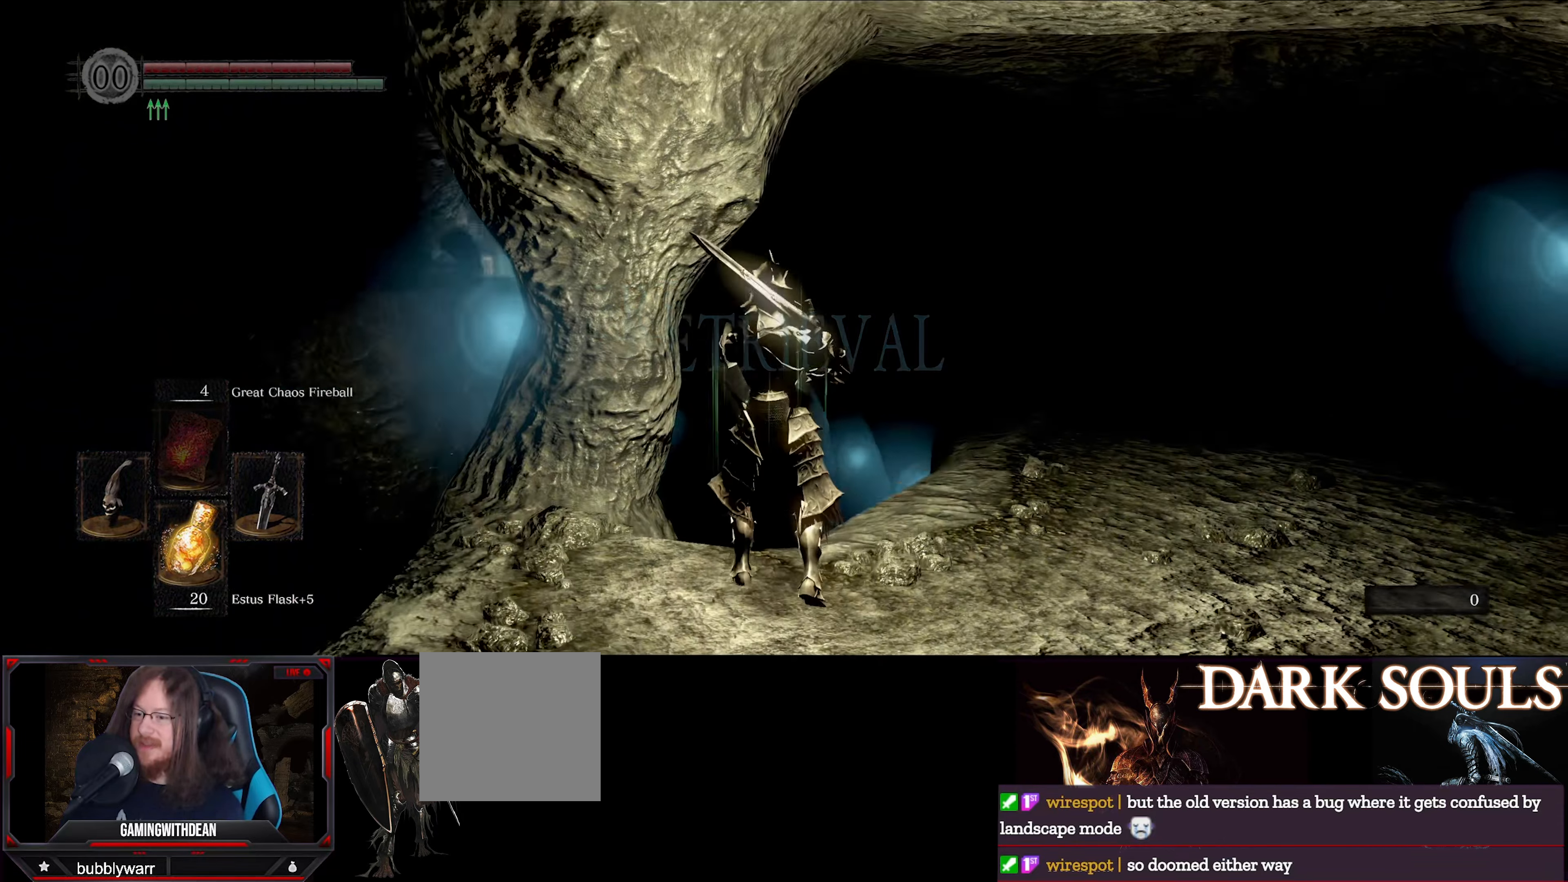
{"buttons": ["L1"], "left_stick": "up", "right_stick": "down", "events": [[200, "right_stick", "center"], [216, "left_stick", "center"], [400, "left_stick", "up"], [400, "right_stick", "down"]]}
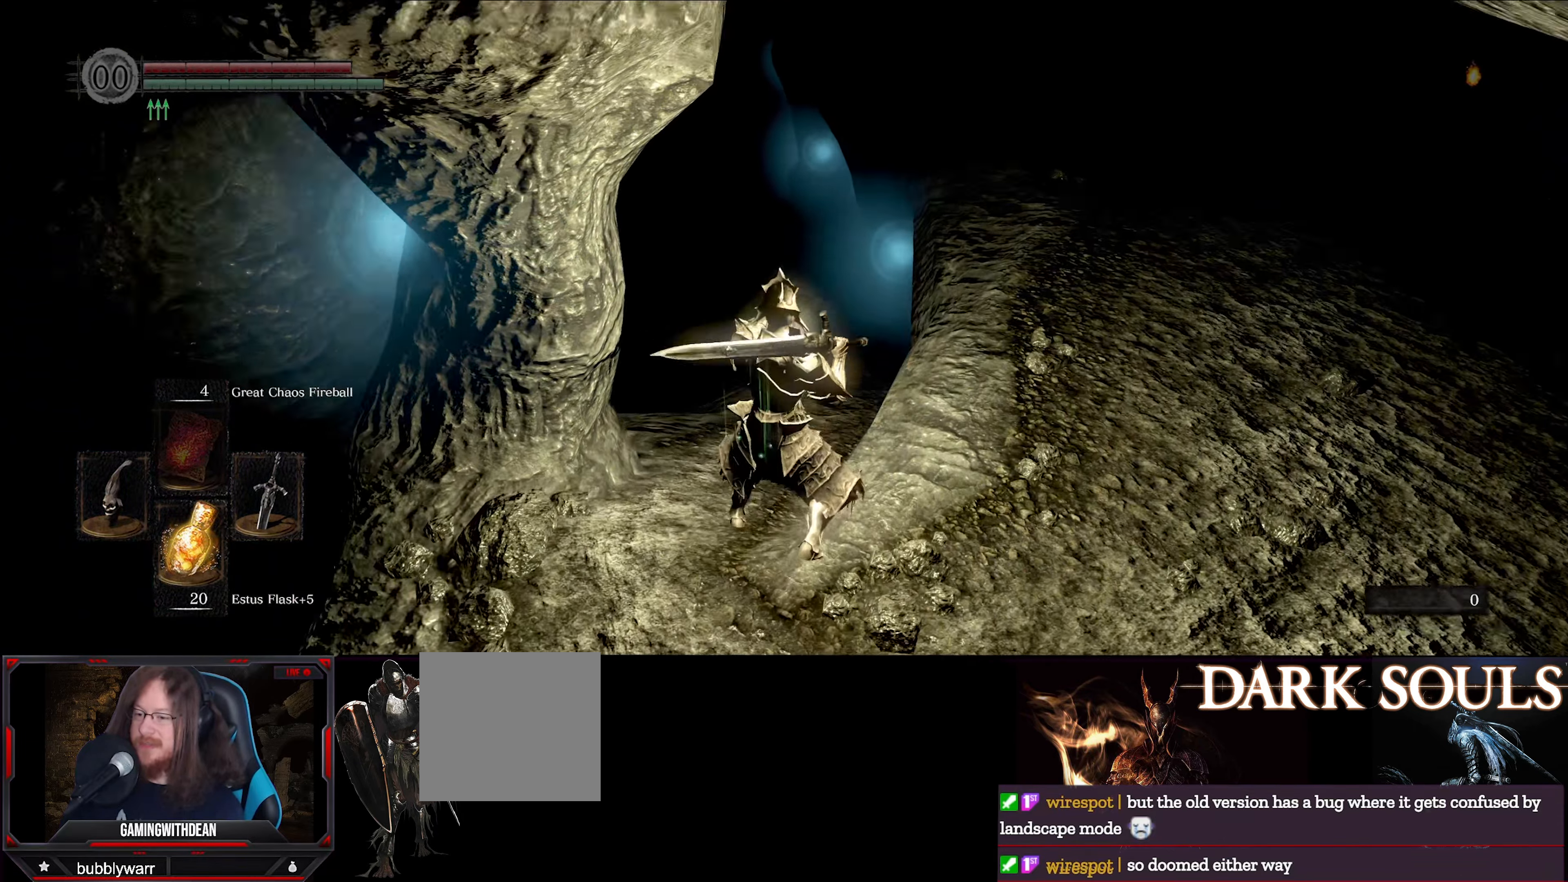
{"buttons": ["L1"], "left_stick": "down-right", "right_stick": "center", "events": [[100, "right_stick", "center"], [133, "left_stick", "center"], [283, "left_stick", "down"], [383, "left_stick", "down-right"]]}
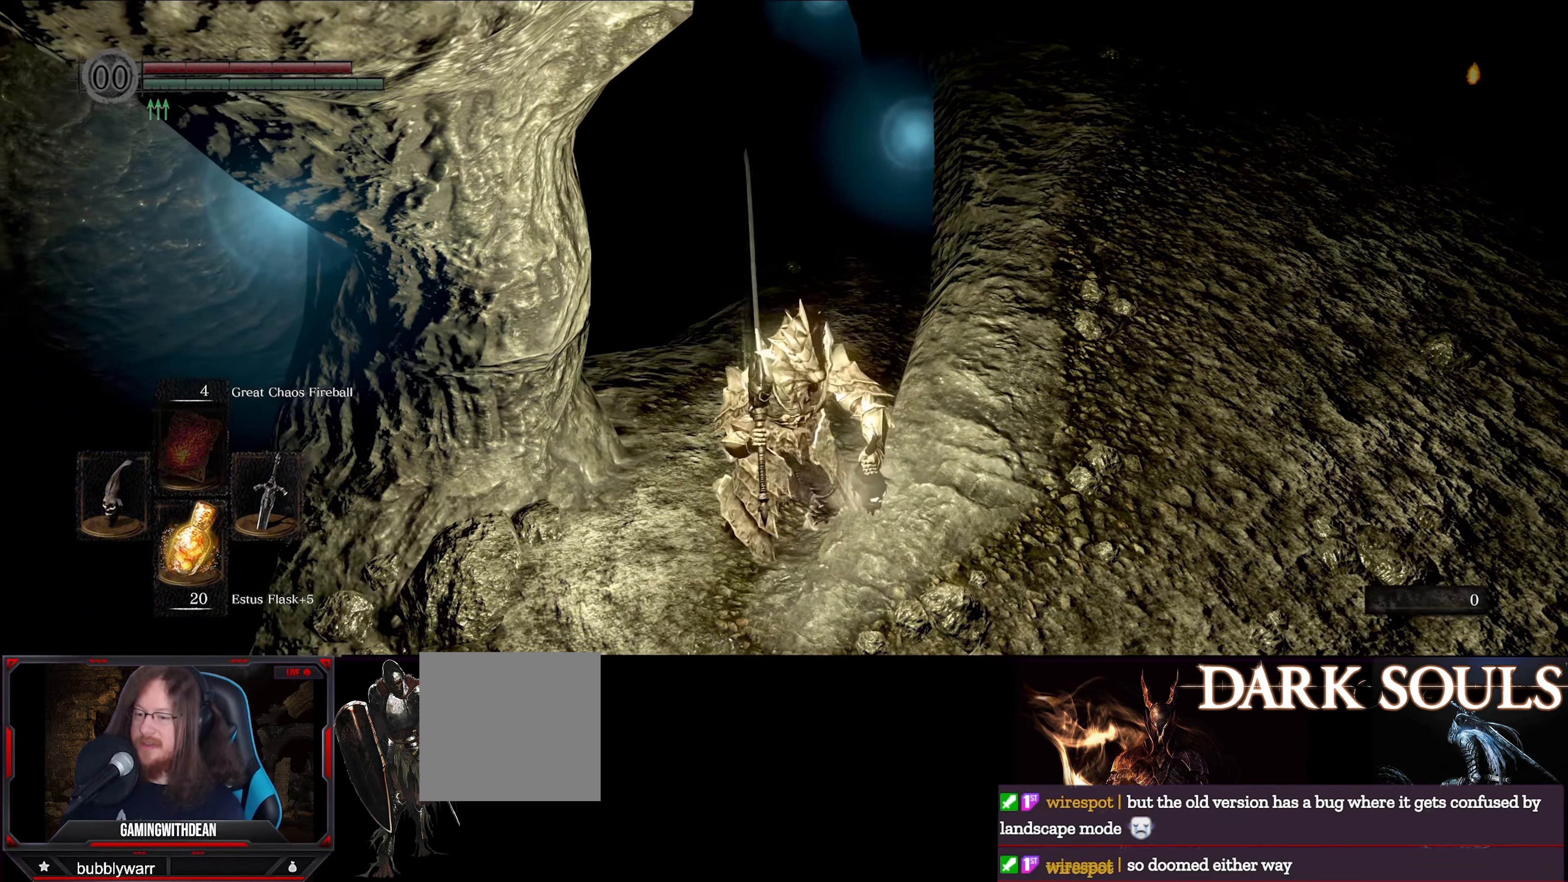
{"buttons": ["L1"], "left_stick": "down-right", "right_stick": "up", "events": [[450, "right_stick", "up"]]}
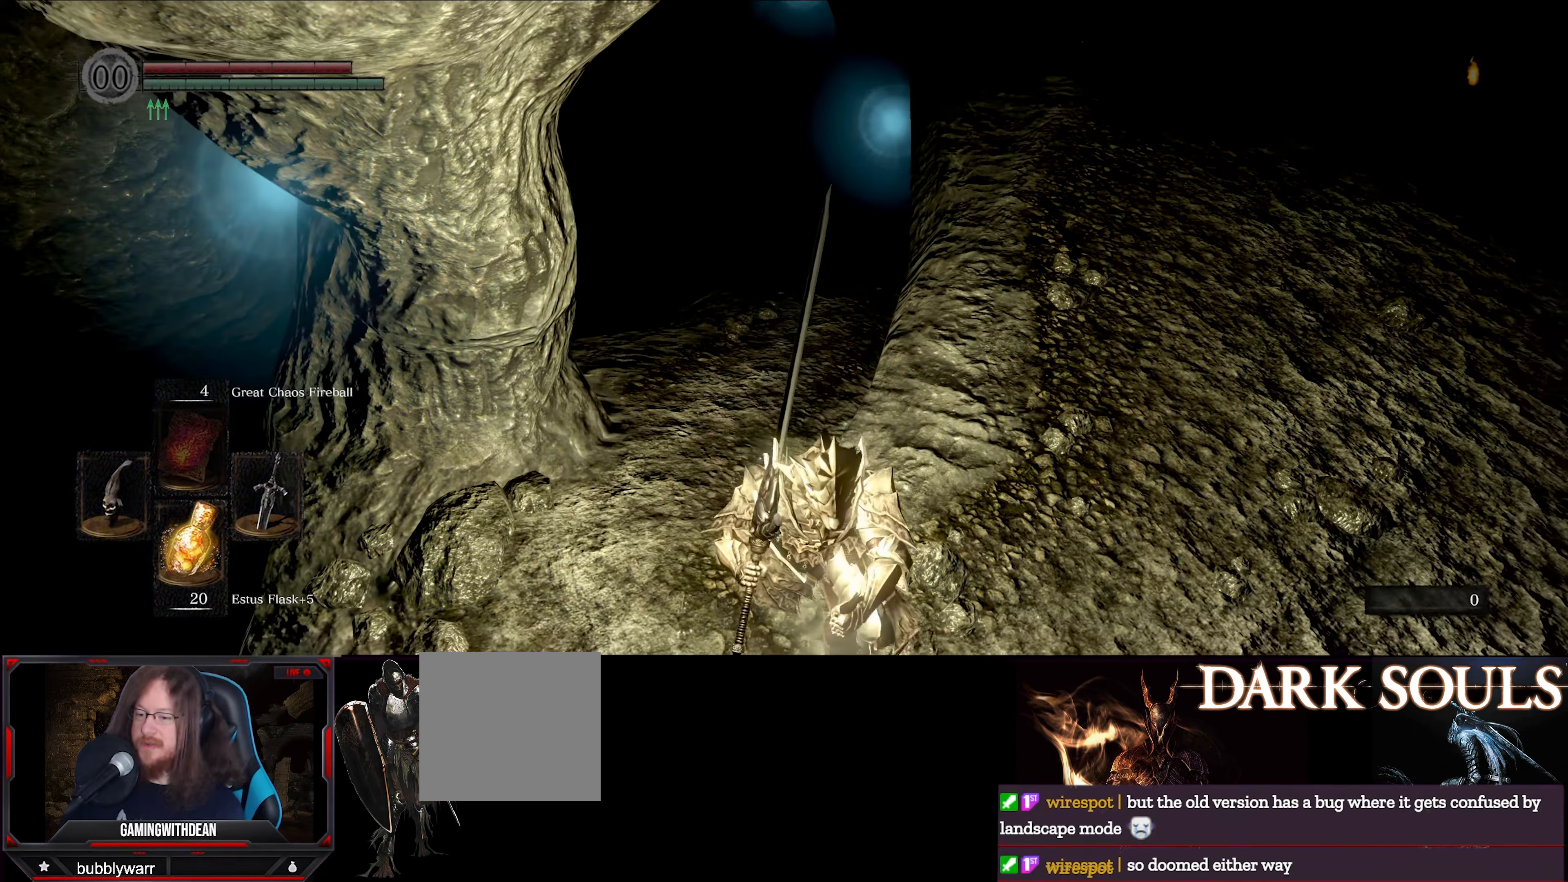
{"buttons": ["L1"], "left_stick": "down-left", "right_stick": "center", "events": [[83, "left_stick", "up-right"], [116, "right_stick", "center"], [216, "right_stick", "left"], [300, "left_stick", "center"], [350, "right_stick", "center"], [500, "left_stick", "down-left"]]}
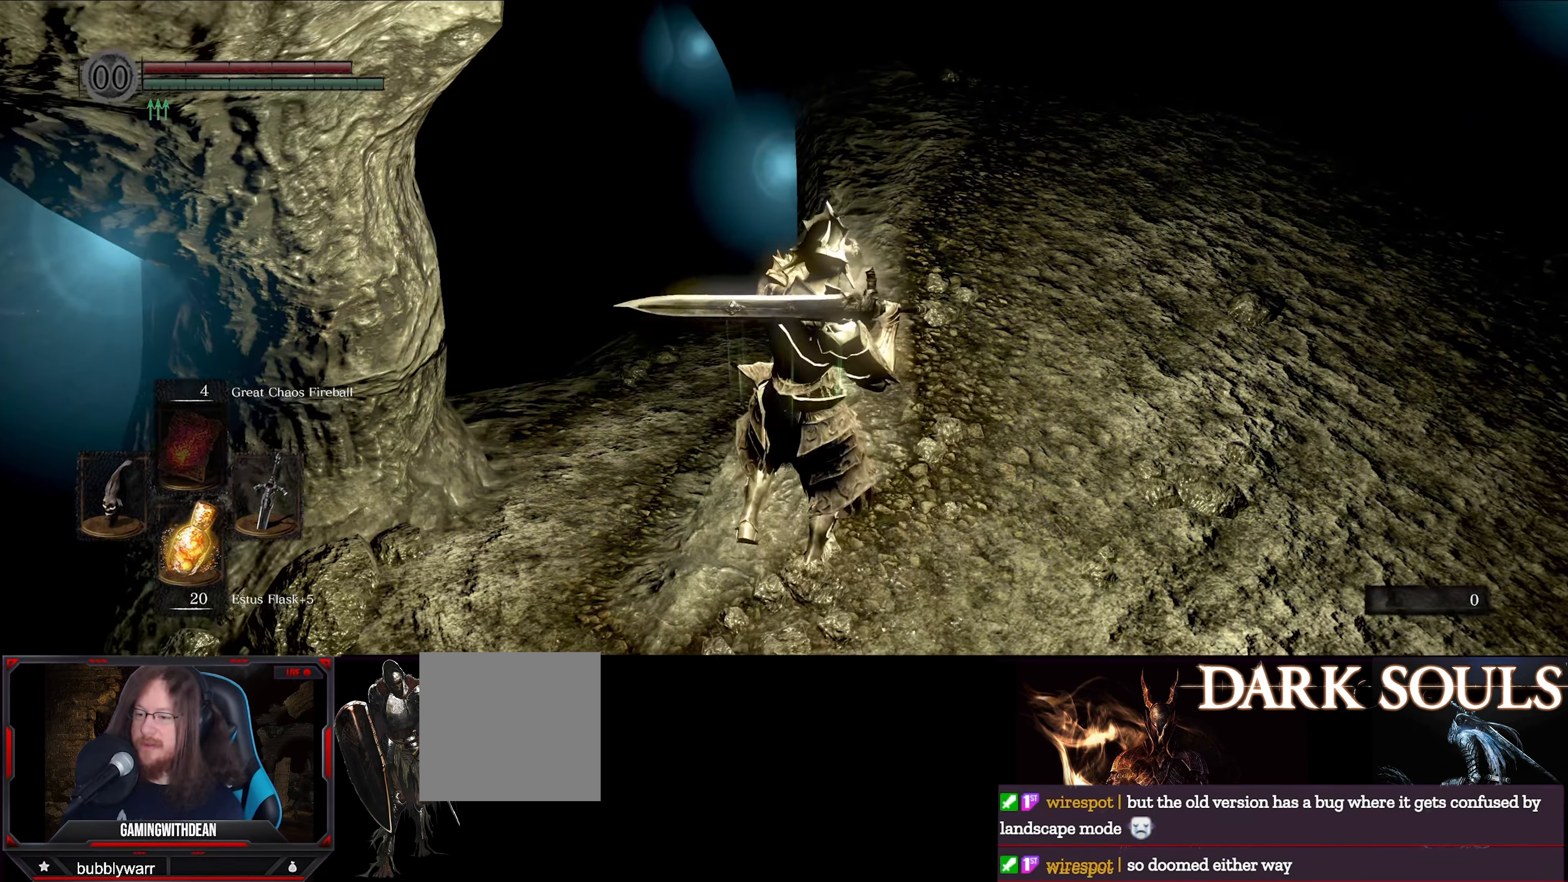
{"buttons": ["L1"], "left_stick": "up", "right_stick": "center", "events": [[166, "left_stick", "up-left"], [166, "right_stick", "down-right"], [350, "left_stick", "up-right"], [433, "left_stick", "up"], [467, "right_stick", "center"]]}
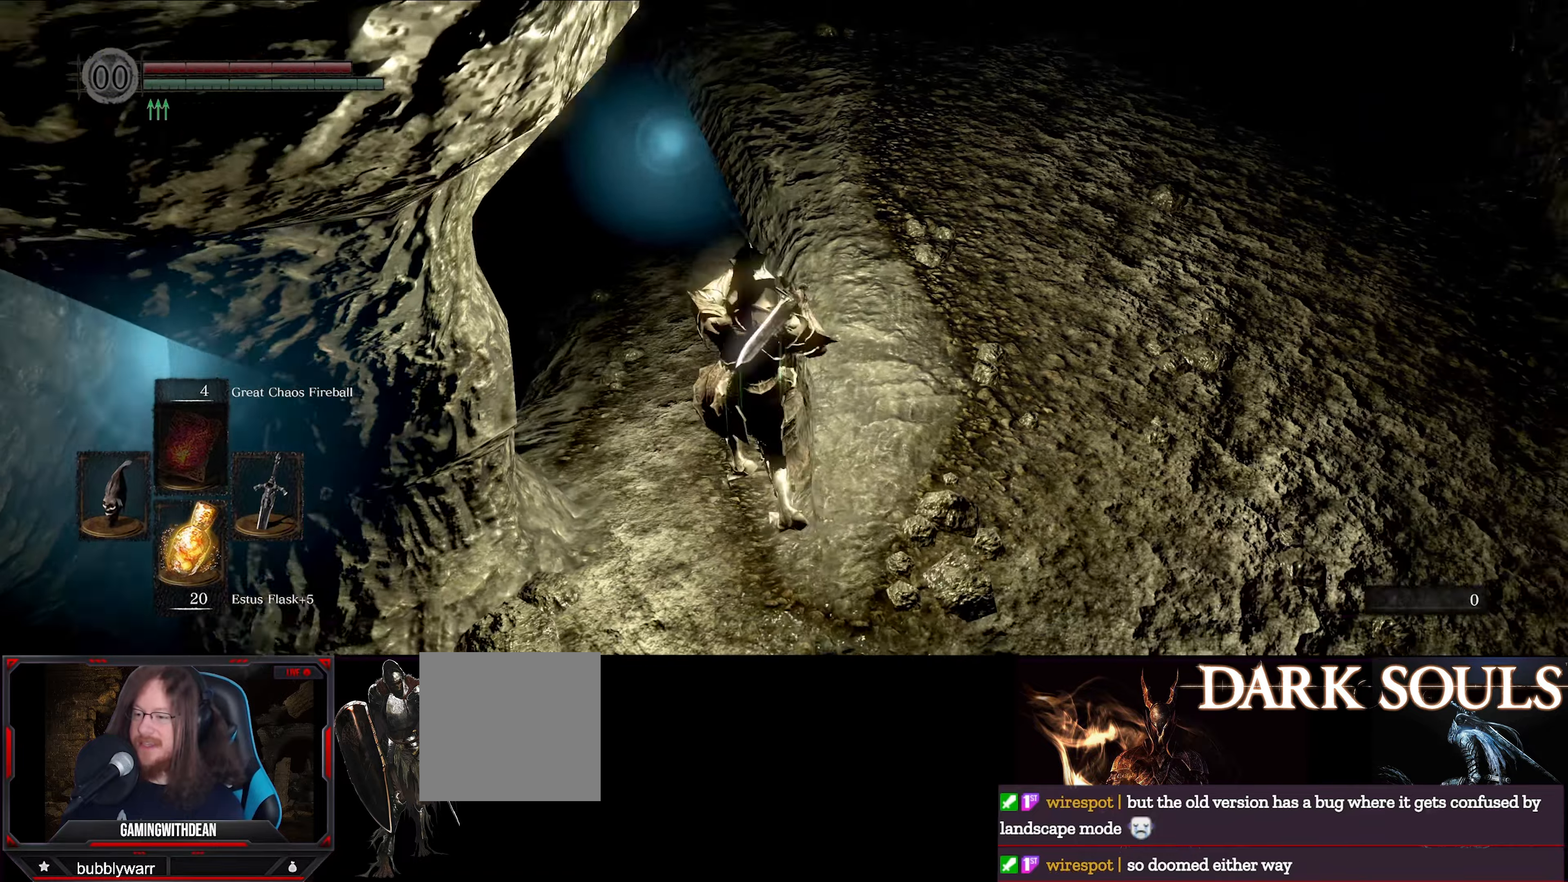
{"buttons": ["L1"], "left_stick": "up", "right_stick": "left", "events": [[200, "right_stick", "left"], [333, "right_stick", "center"], [400, "right_stick", "left"]]}
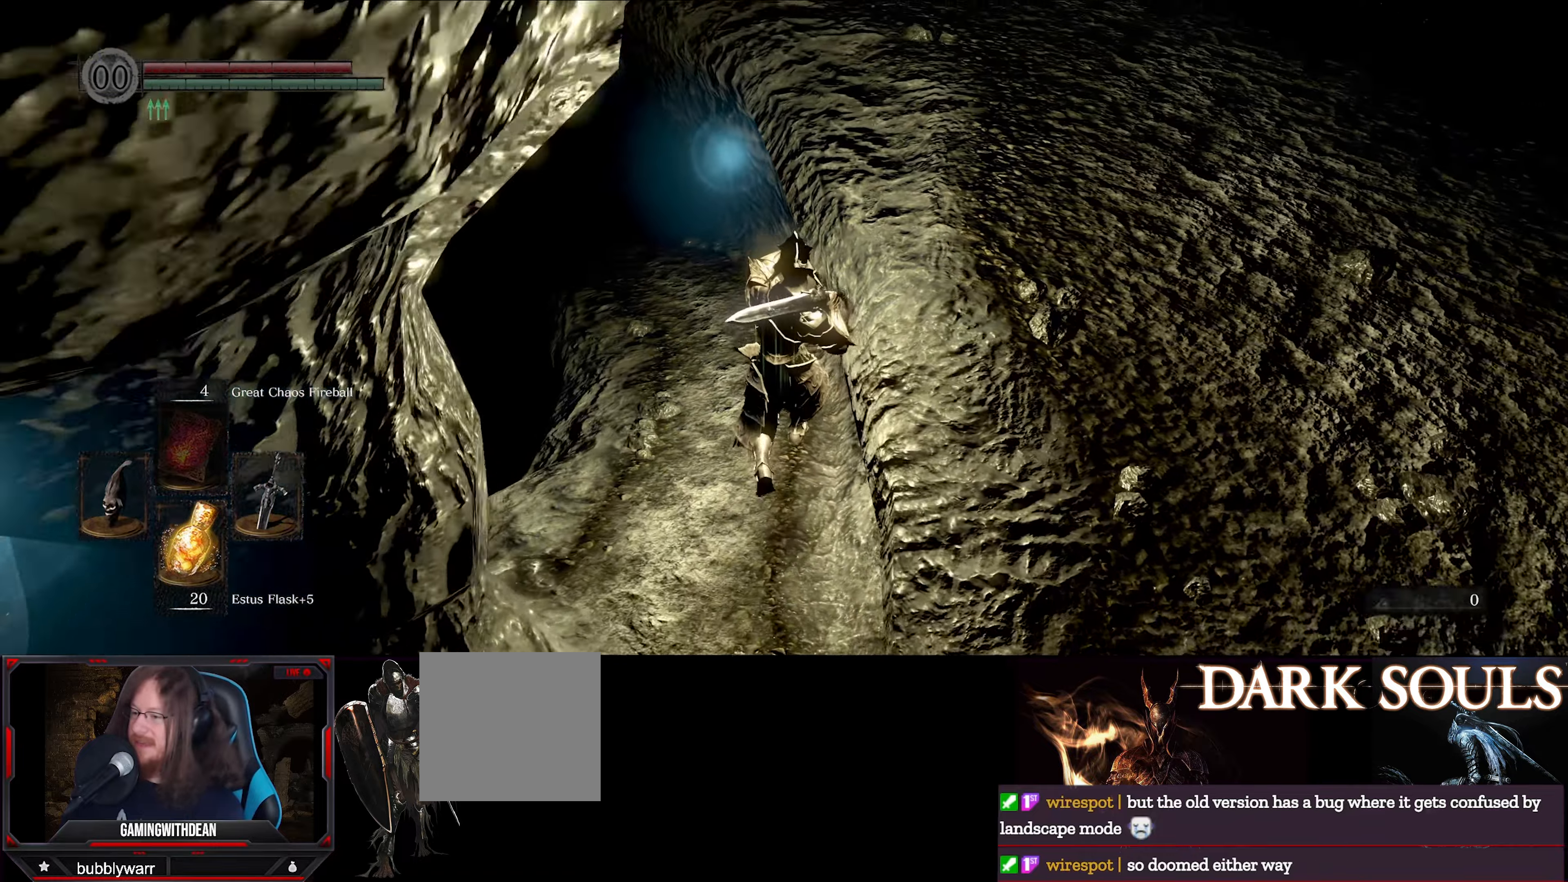
{"buttons": ["L1"], "left_stick": "up", "right_stick": "down-left", "events": [[100, "right_stick", "center"], [467, "right_stick", "down-left"]]}